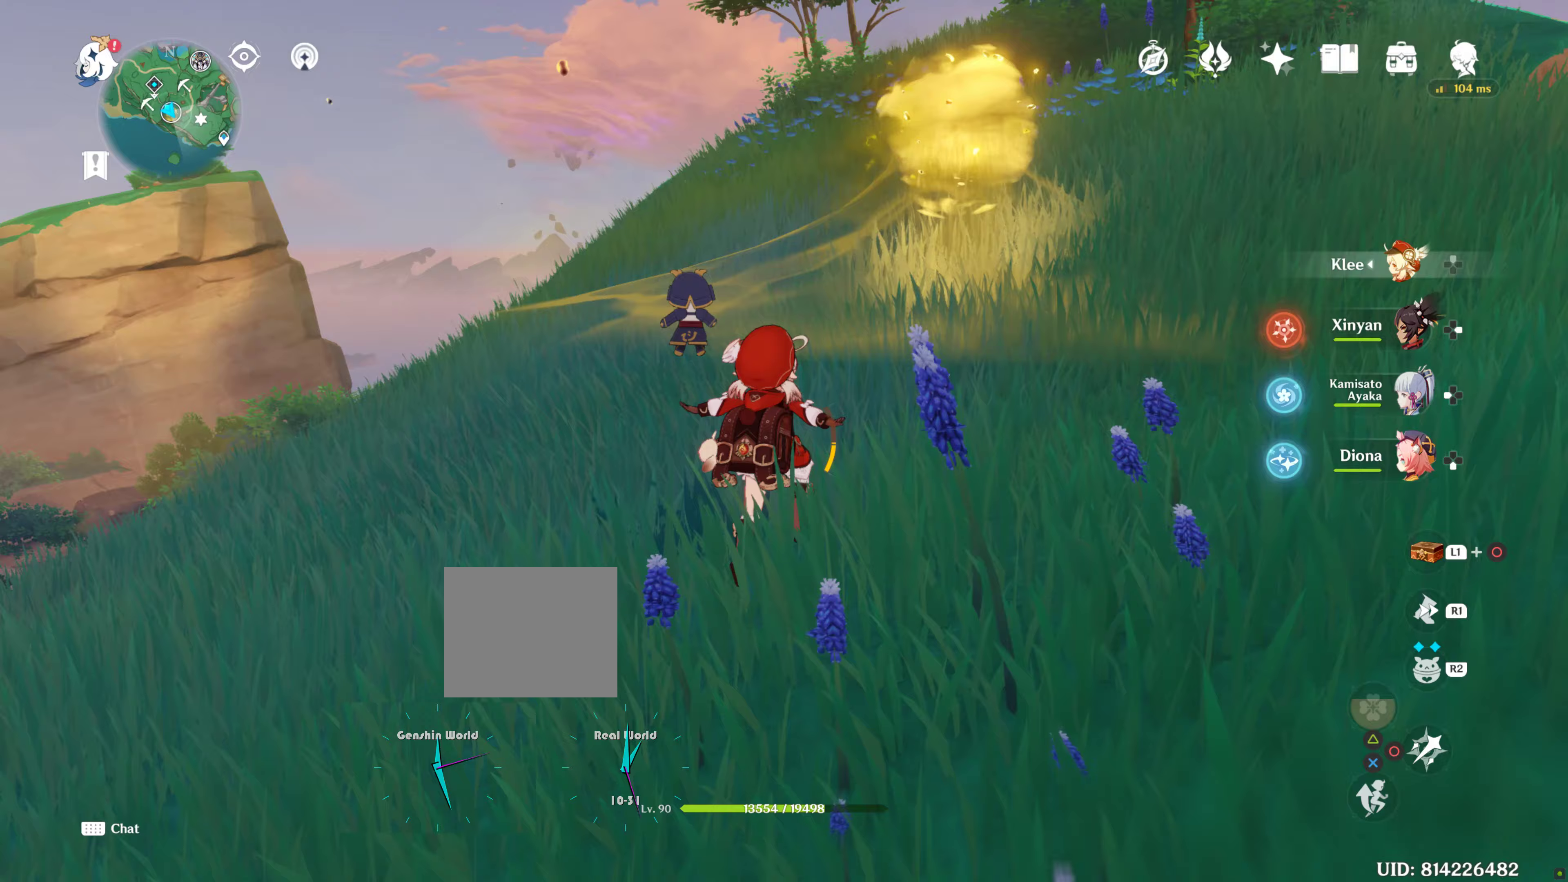
Gameplay with a controller (PlayStation layout); each line is a JSON object with the inputs held at the frame after it. "events" lists button and stick changes between this image and that frame as [ms after this image, input, new state], when the widget could be followed in between. Not read: L3 R3.
{"buttons": [], "left_stick": "up", "right_stick": "center", "events": [[400, "SQUARE", "down"], [467, "SQUARE", "up"]]}
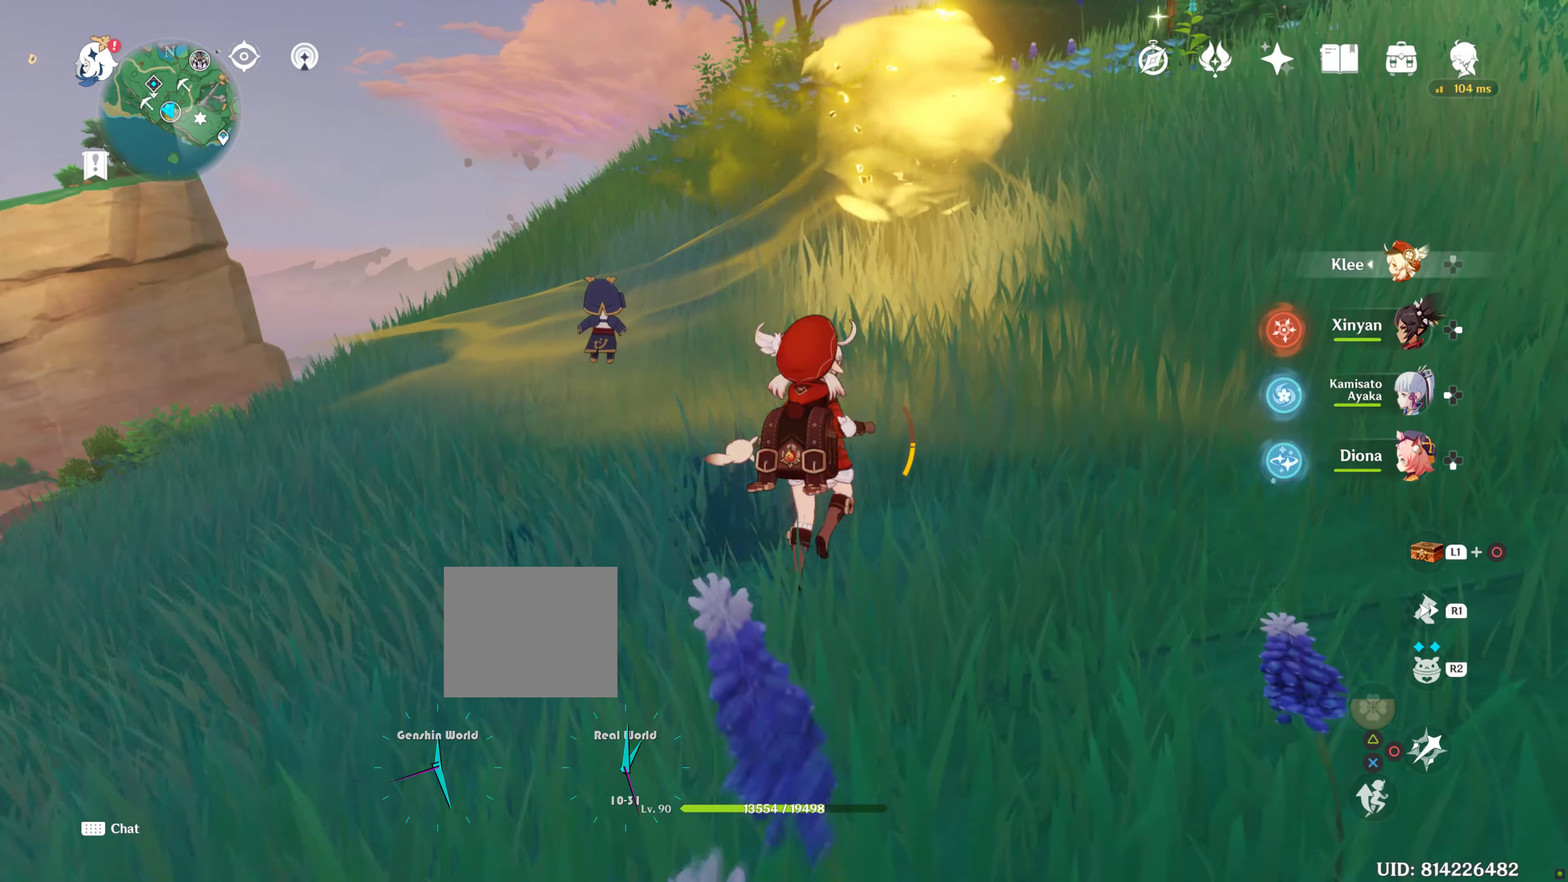
{"buttons": ["SQUARE"], "left_stick": "up", "right_stick": "center", "events": [[83, "SQUARE", "down"], [150, "SQUARE", "up"], [250, "SQUARE", "down"], [350, "SQUARE", "up"], [400, "SQUARE", "down"]]}
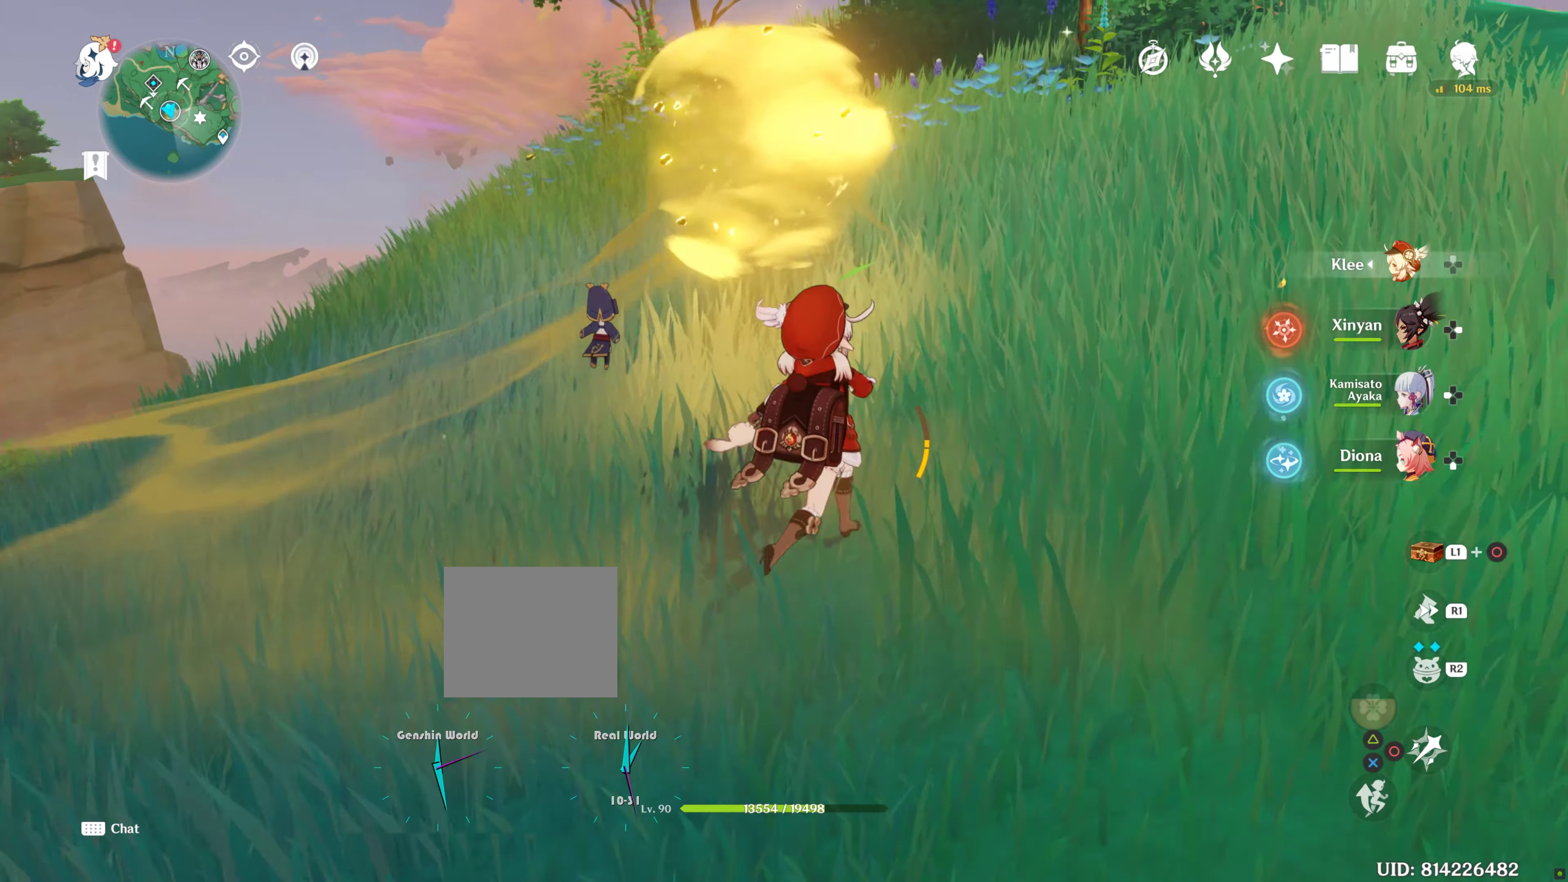
{"buttons": [], "left_stick": "up", "right_stick": "center", "events": [[17, "SQUARE", "up"], [67, "SQUARE", "down"], [200, "SQUARE", "up"], [250, "SQUARE", "down"], [300, "SQUARE", "up"], [400, "SQUARE", "down"], [467, "SQUARE", "up"]]}
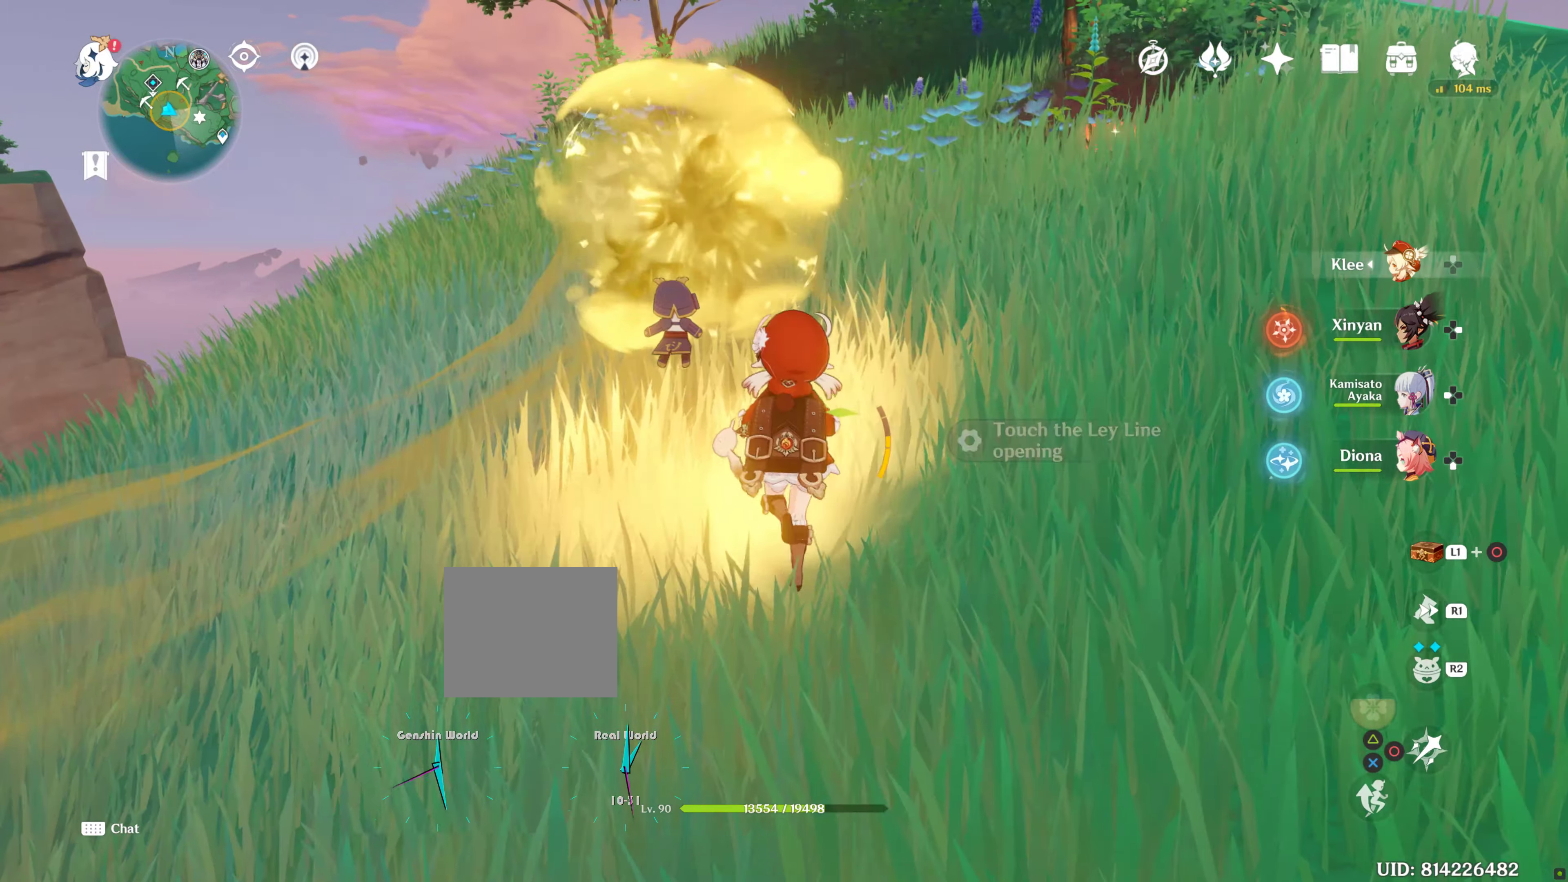
{"buttons": [], "left_stick": "up", "right_stick": "center", "events": [[67, "SQUARE", "down"], [167, "SQUARE", "up"]]}
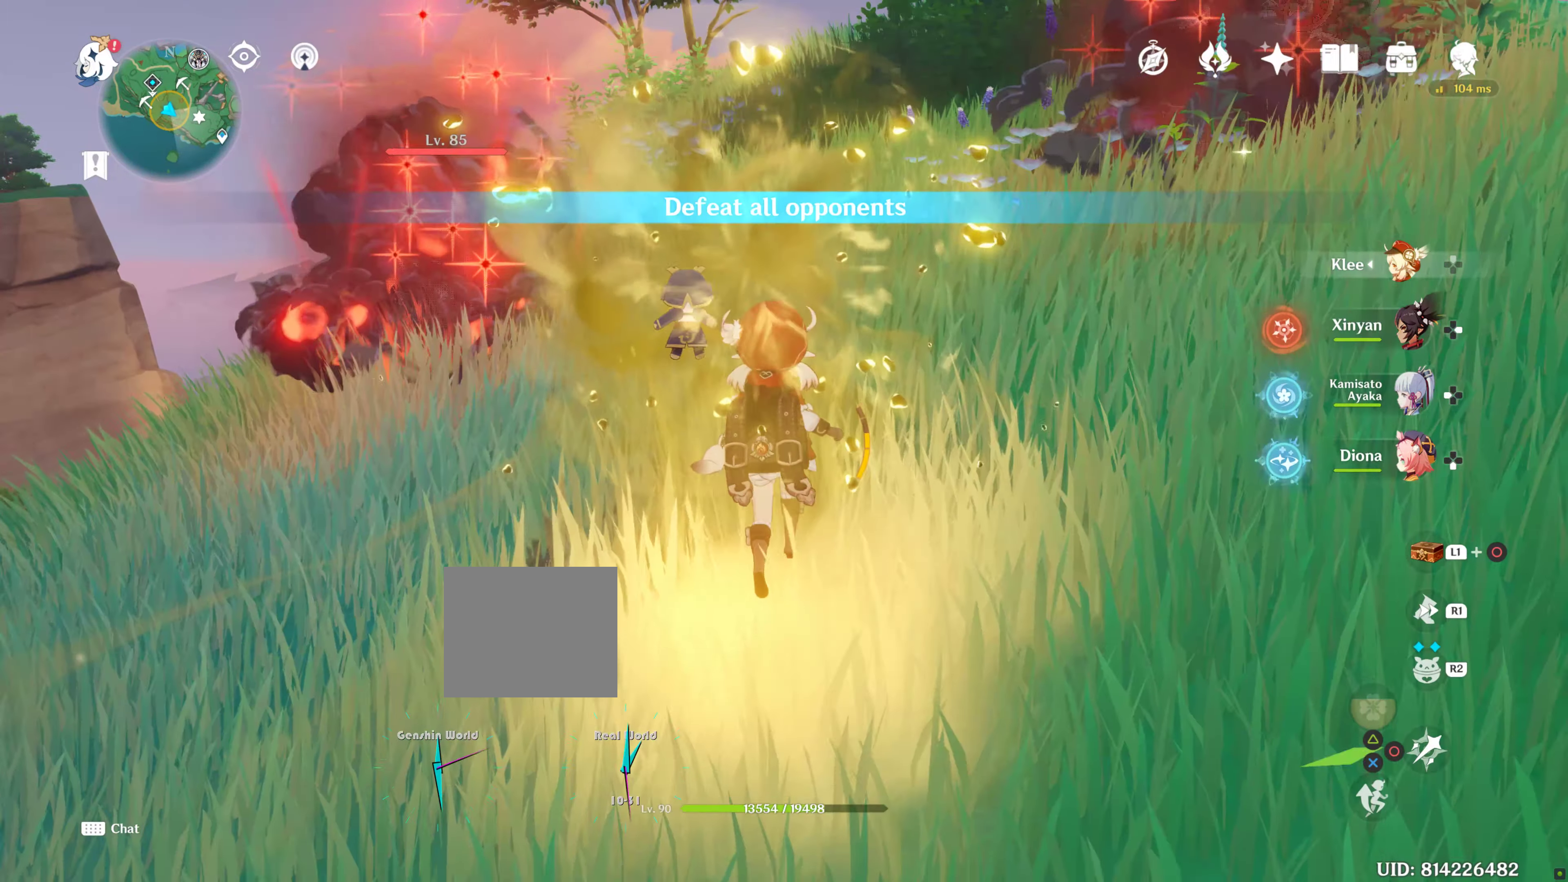
{"buttons": [], "left_stick": "up", "right_stick": "center", "events": []}
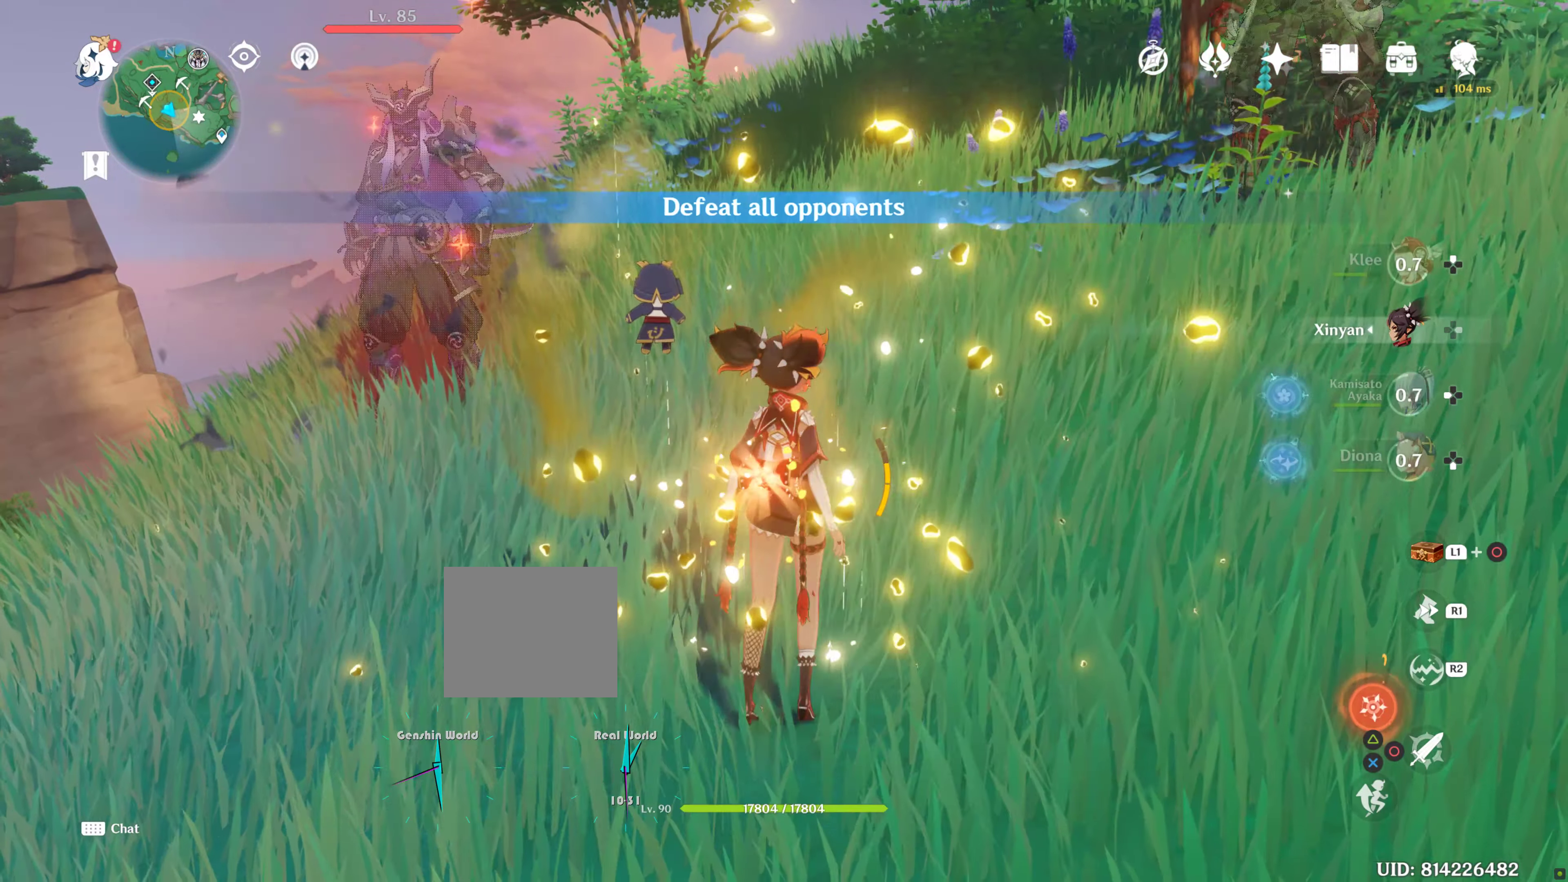
{"buttons": [], "left_stick": "up", "right_stick": "center", "events": []}
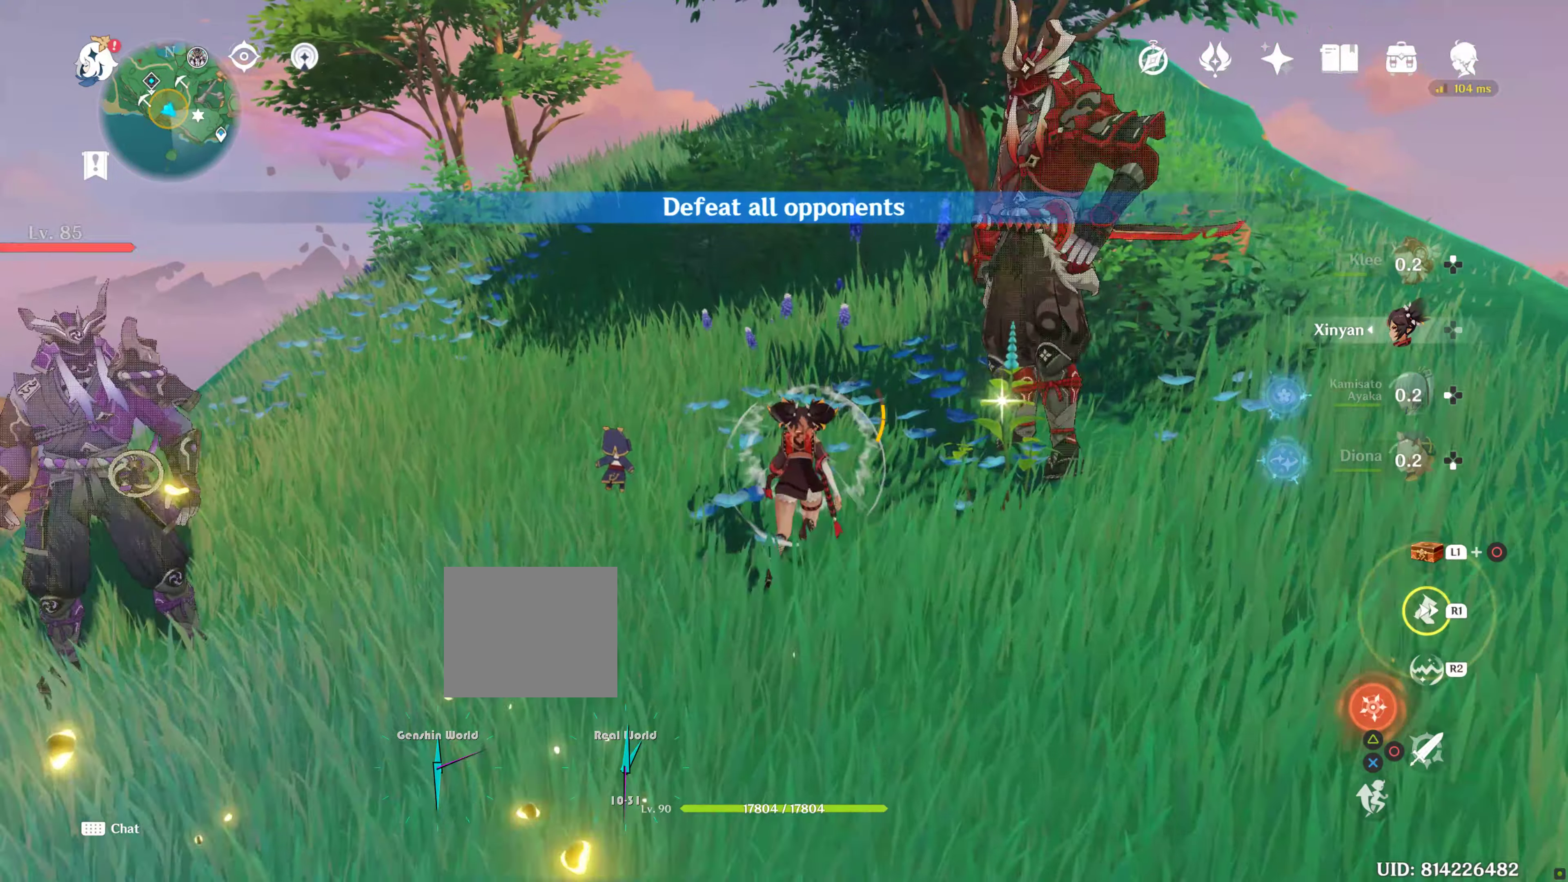
{"buttons": ["TRIANGLE"], "left_stick": "down", "right_stick": "center", "events": [[250, "DPAD_RIGHT", "down"], [250, "left_stick", "center"], [300, "DPAD_RIGHT", "up"], [300, "left_stick", "down"], [350, "TRIANGLE", "down"], [450, "L1", "down"], [450, "TRIANGLE", "up"], [500, "L1", "up"], [500, "TRIANGLE", "down"]]}
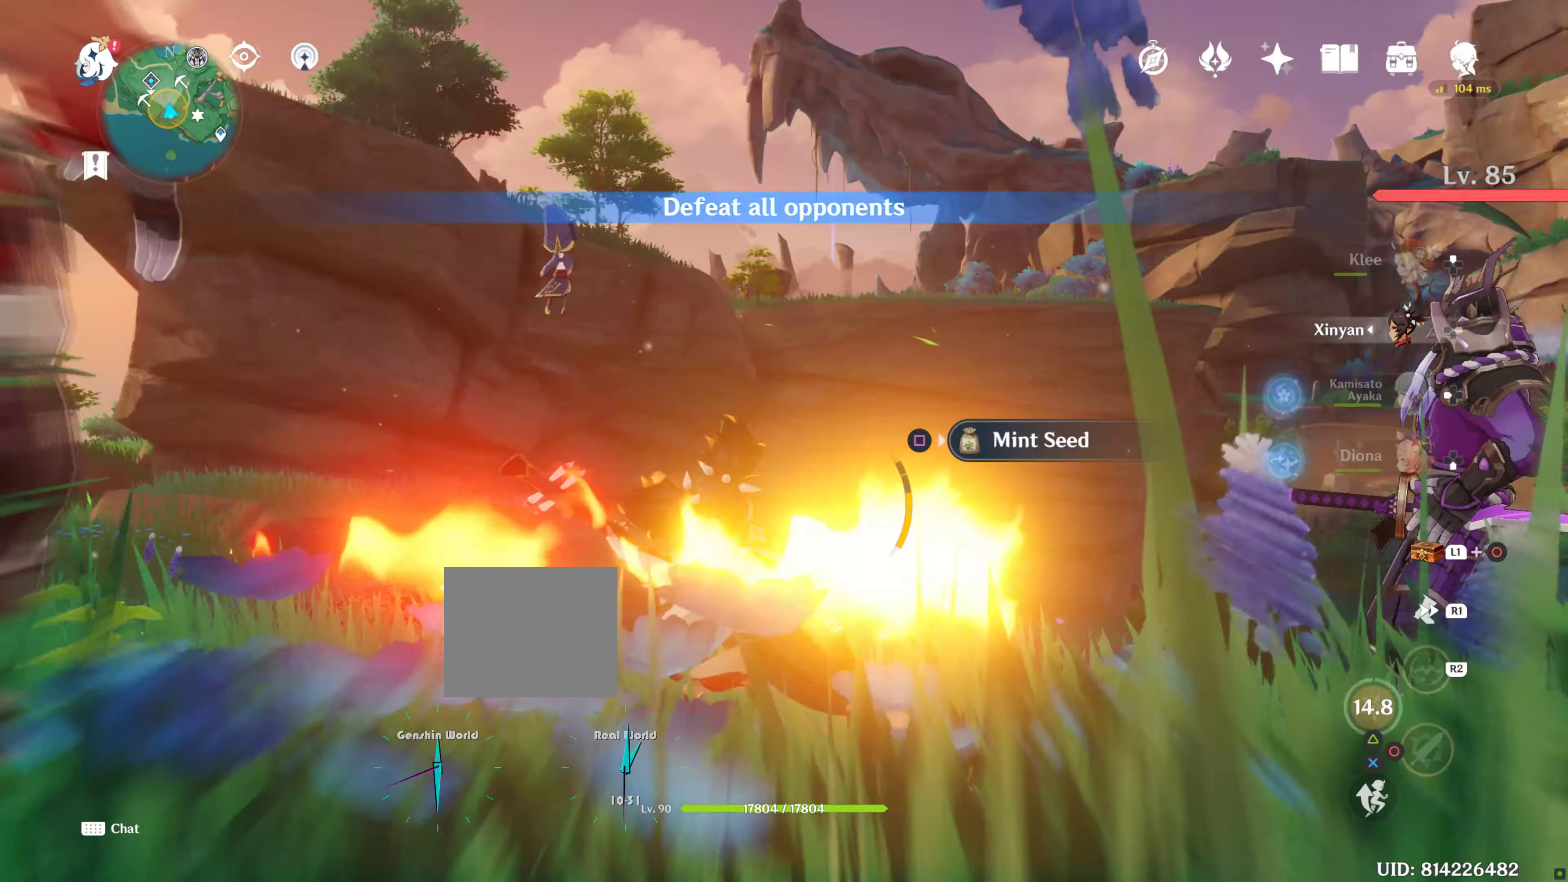
{"buttons": [], "left_stick": "down", "right_stick": "center", "events": [[467, "TRIANGLE", "up"]]}
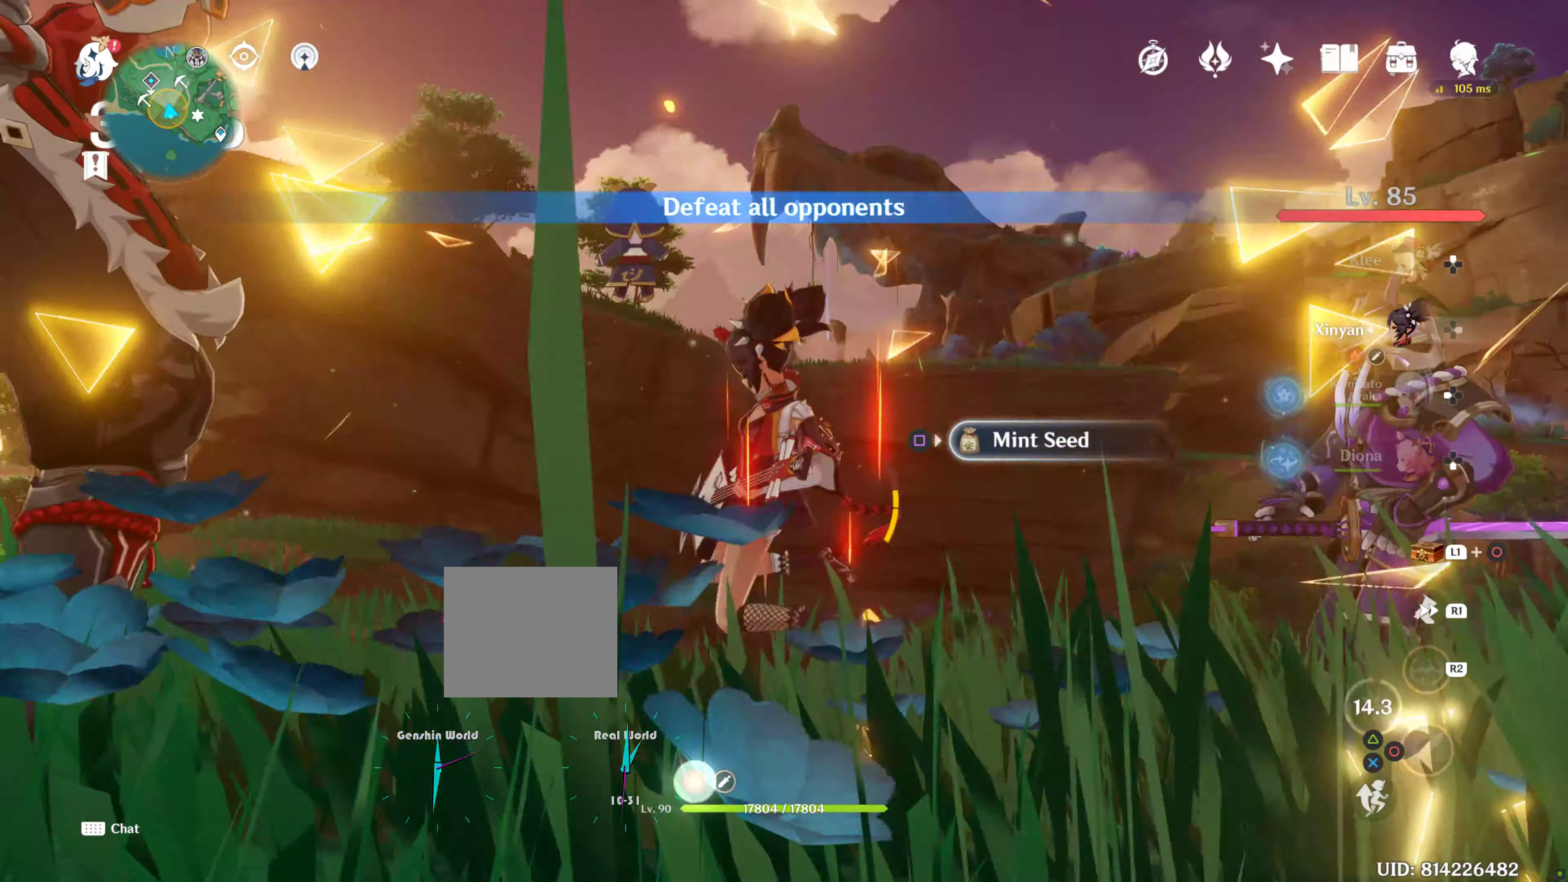
{"buttons": [], "left_stick": "center", "right_stick": "down-right"}
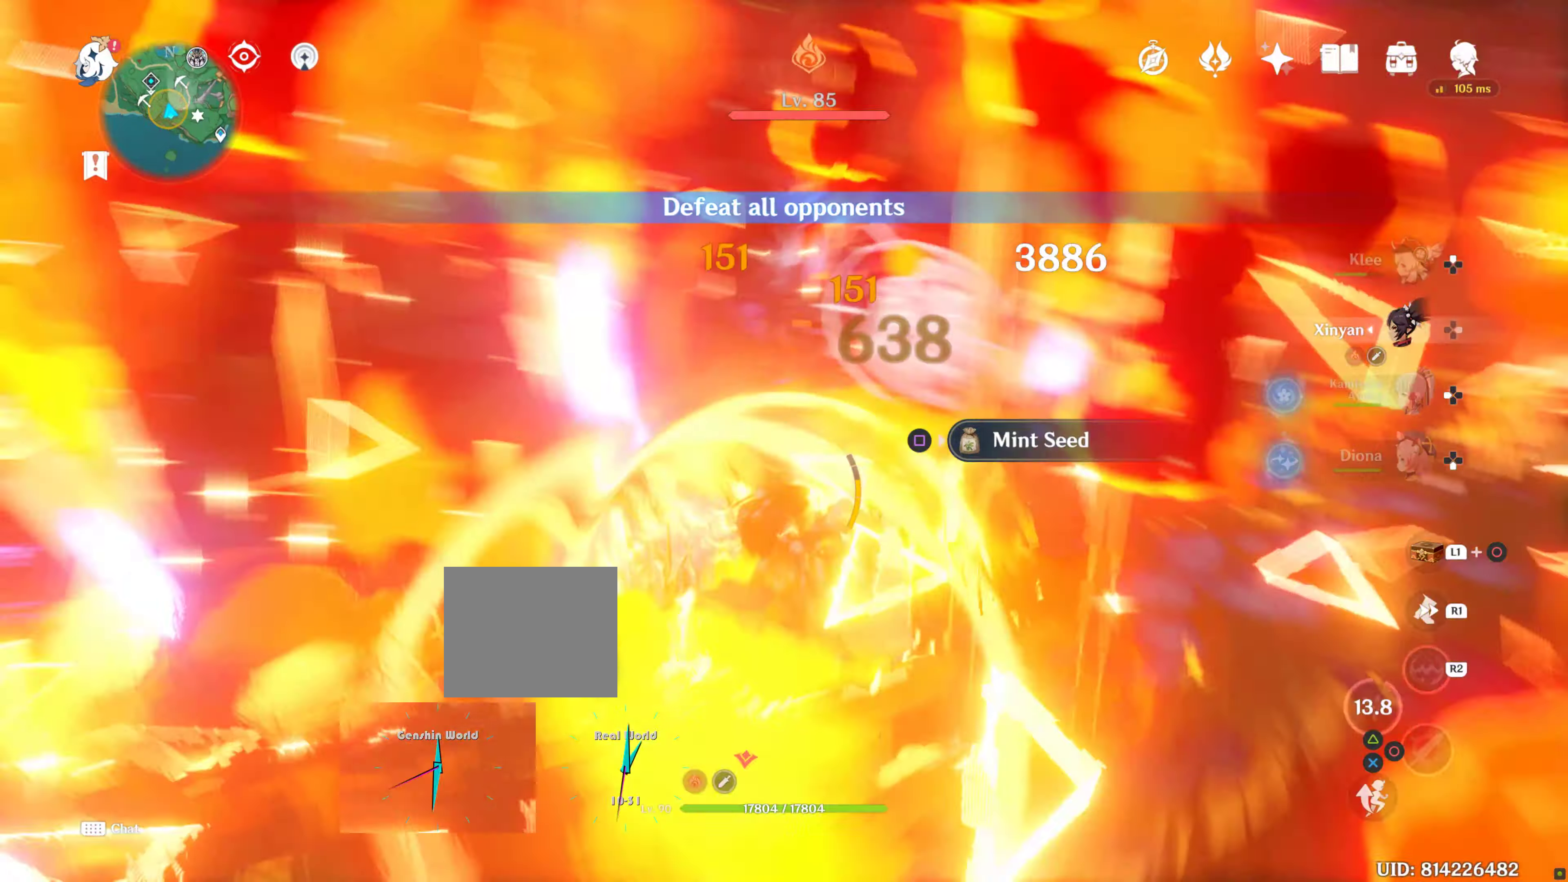
{"buttons": ["L1"], "left_stick": "center", "right_stick": "right", "events": [[67, "L1", "down"], [267, "L1", "up"], [267, "right_stick", "right"], [433, "L1", "down"]]}
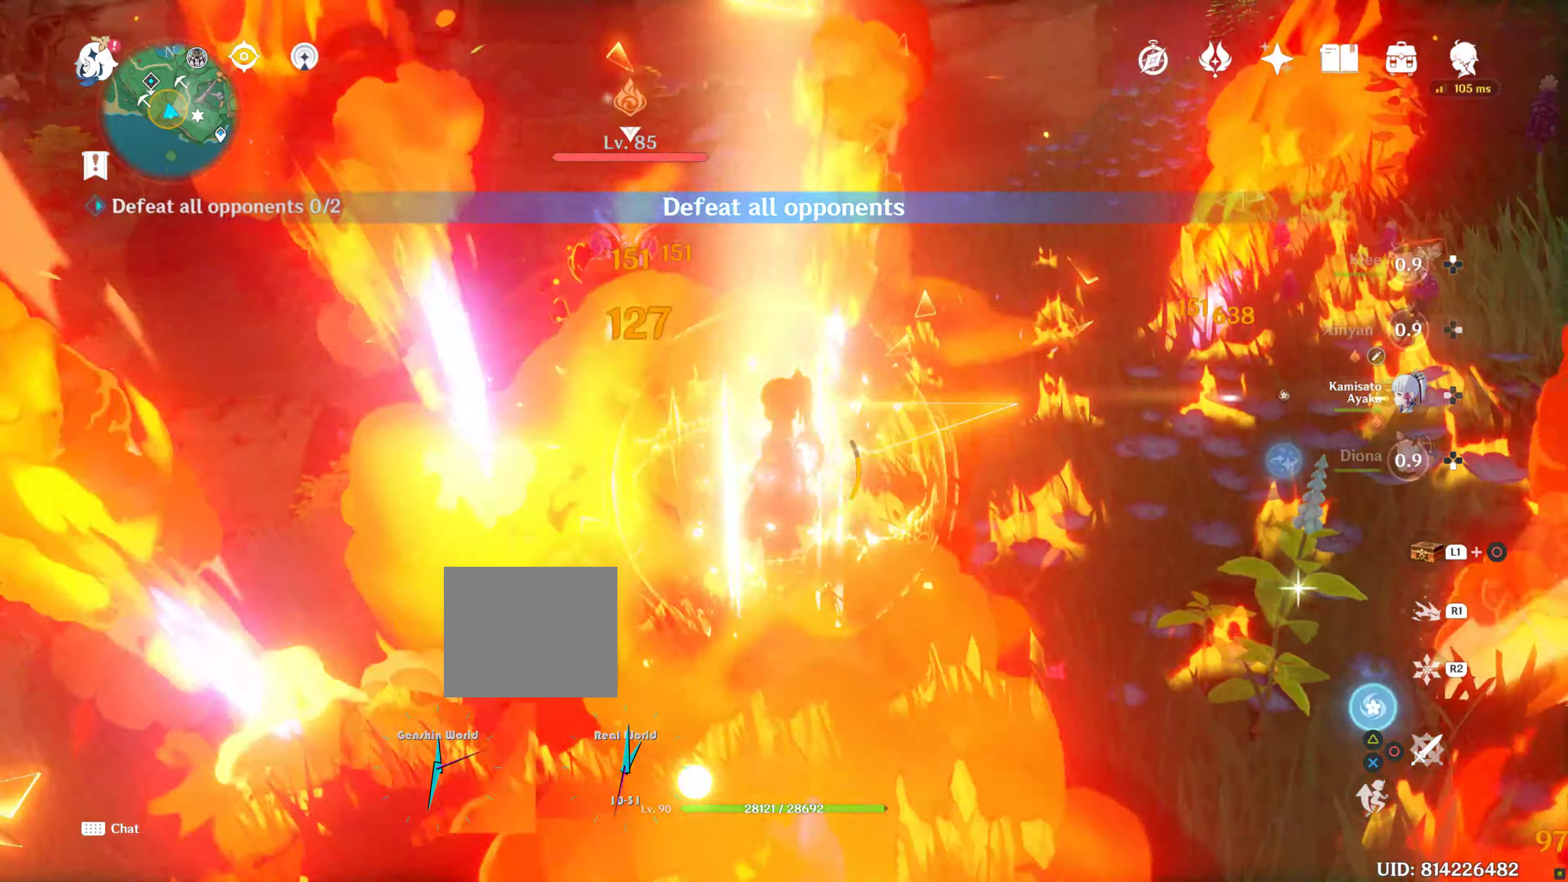
{"buttons": ["R1"], "left_stick": "down-right", "right_stick": "center", "events": [[17, "L1", "up"], [284, "right_stick", "center"], [384, "L1", "down"], [467, "L1", "up"], [484, "R1", "down"], [484, "left_stick", "down-right"]]}
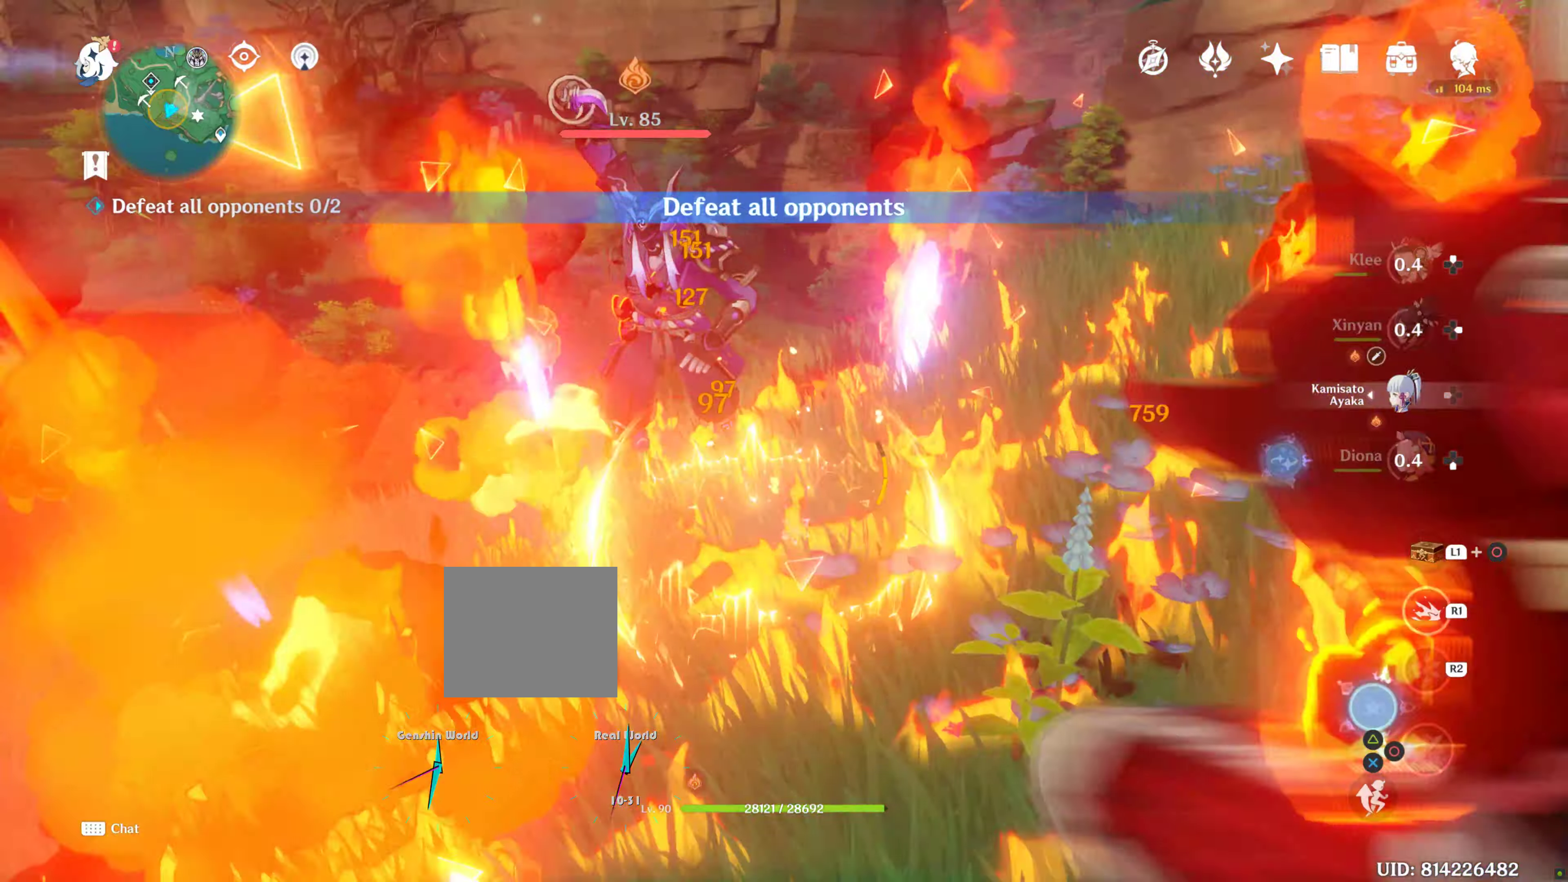
{"buttons": ["R1"], "left_stick": "down-left", "right_stick": "center", "events": [[17, "L1", "down"], [67, "L1", "up"], [384, "right_stick", "left"], [434, "left_stick", "down-left"], [434, "right_stick", "center"]]}
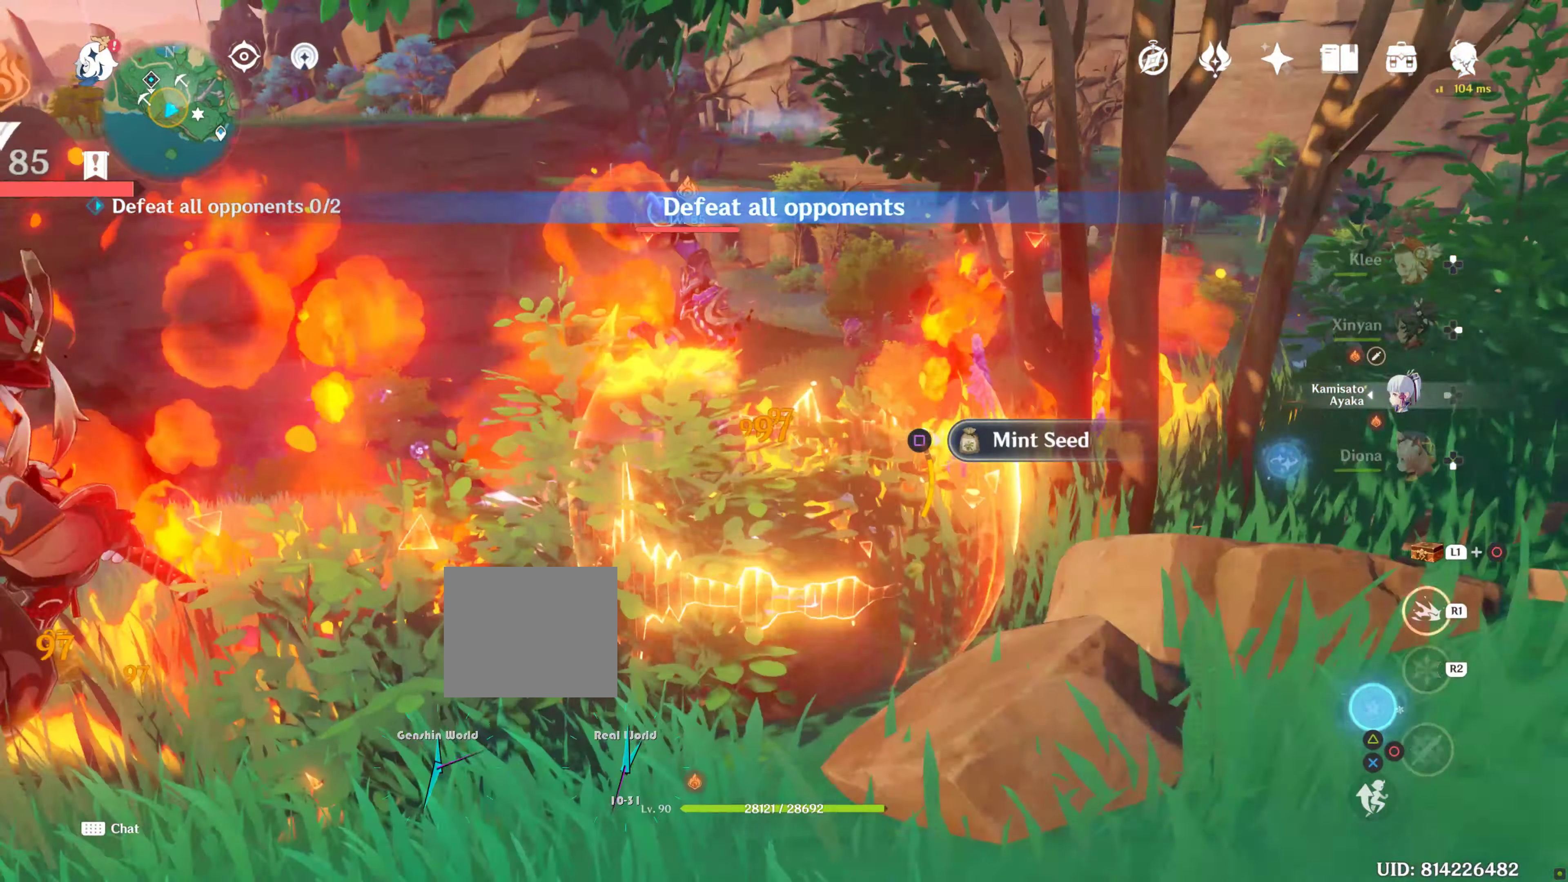
{"buttons": [], "left_stick": "down-left", "right_stick": "center", "events": [[17, "R1", "up"], [384, "R1", "down"], [400, "L1", "down"], [450, "L1", "up"], [500, "R1", "up"]]}
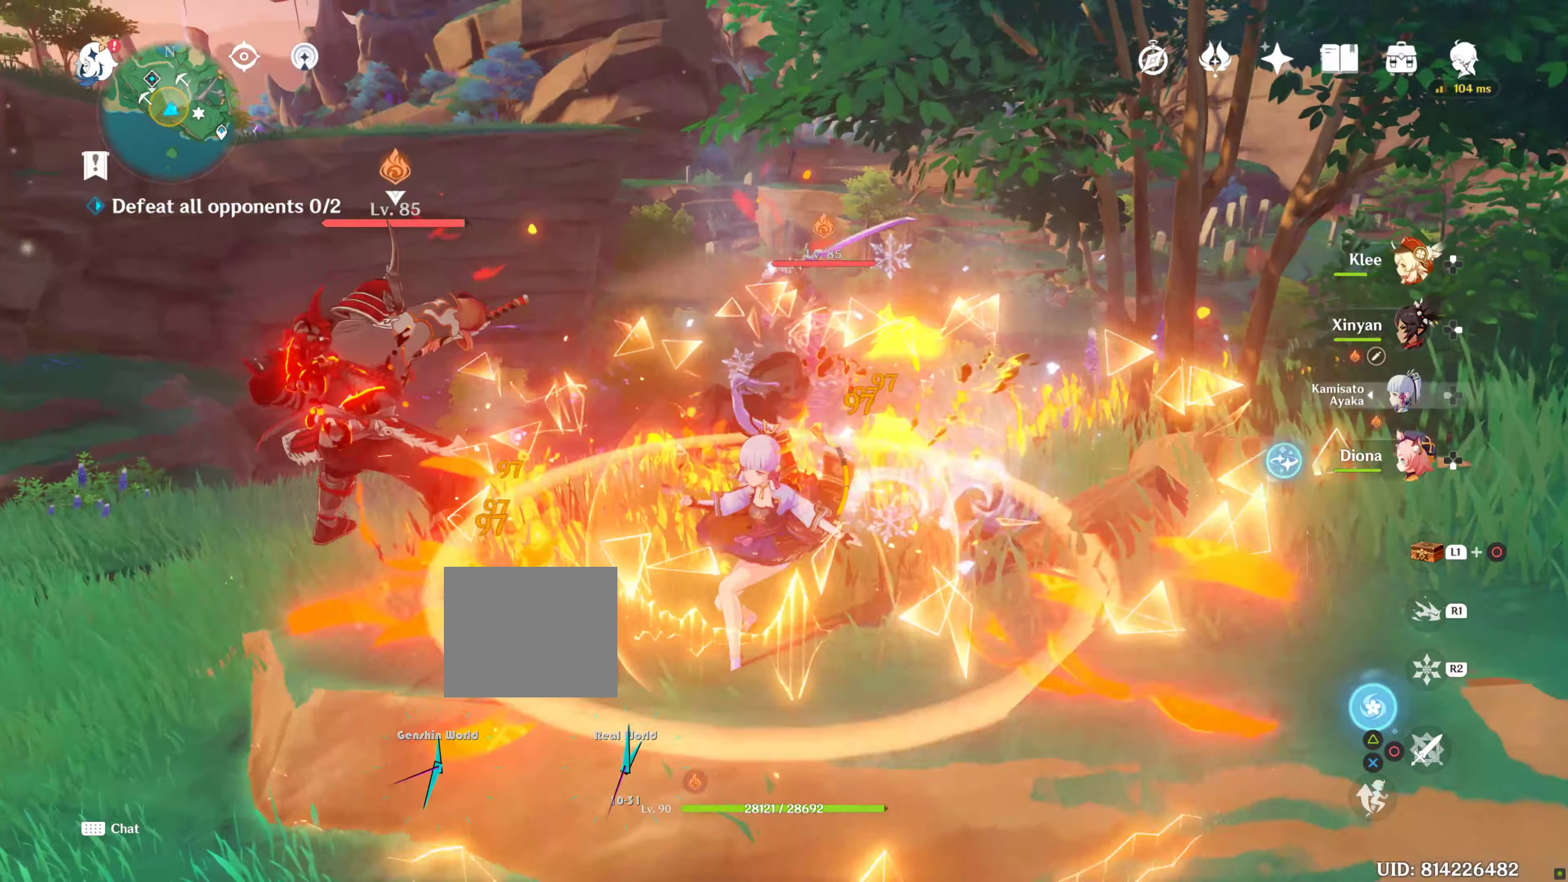
{"buttons": [], "left_stick": "up-left", "right_stick": "center", "events": [[200, "left_stick", "up-left"]]}
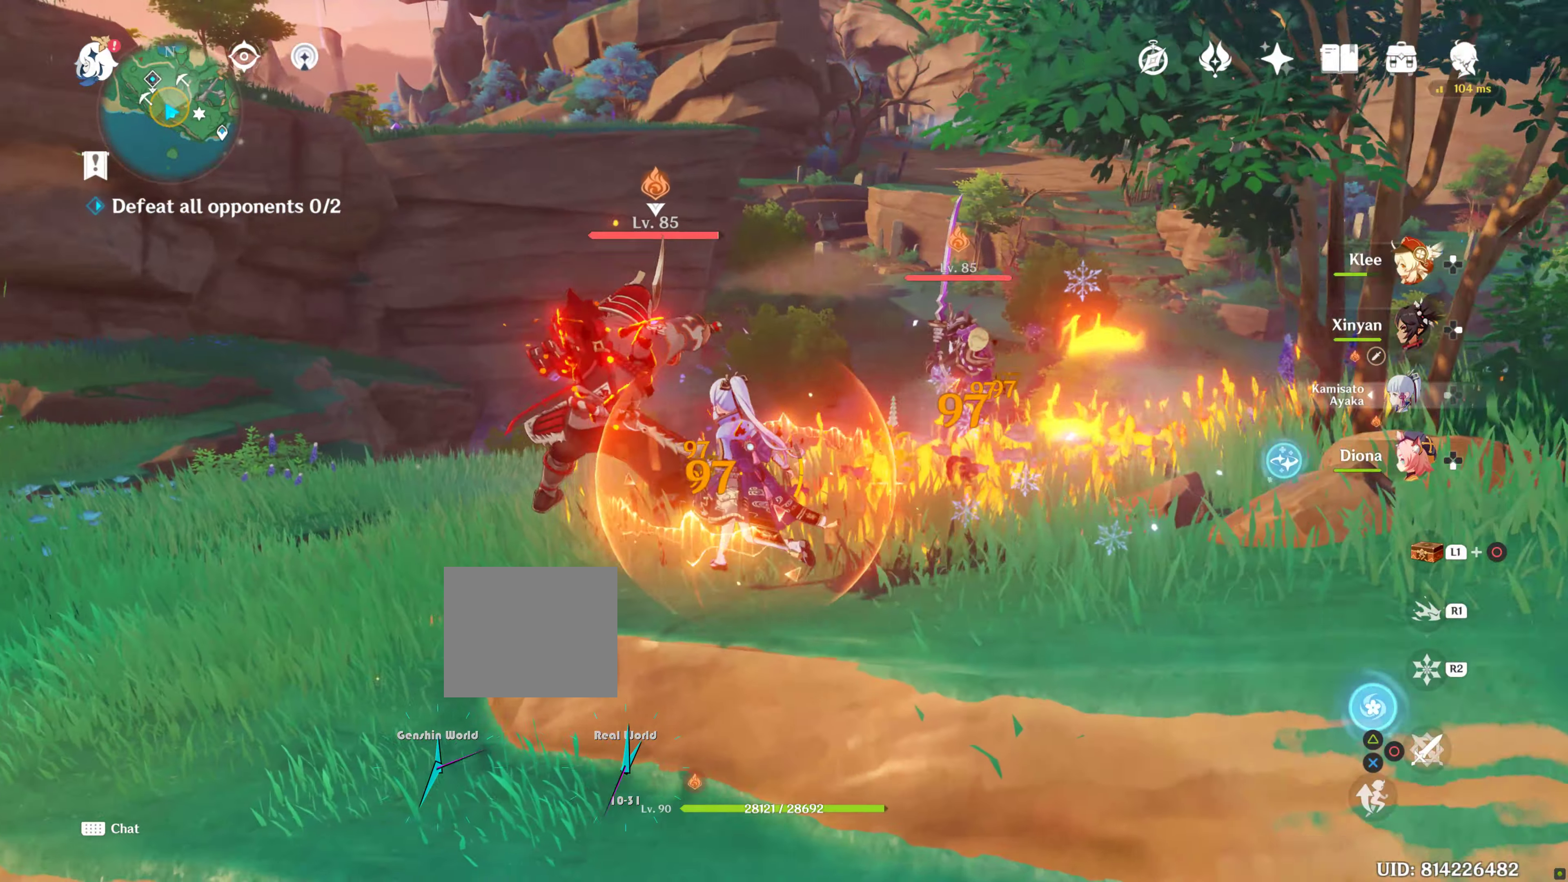
{"buttons": ["TRIANGLE"], "left_stick": "up", "right_stick": "center", "events": [[467, "TRIANGLE", "down"], [484, "left_stick", "up"]]}
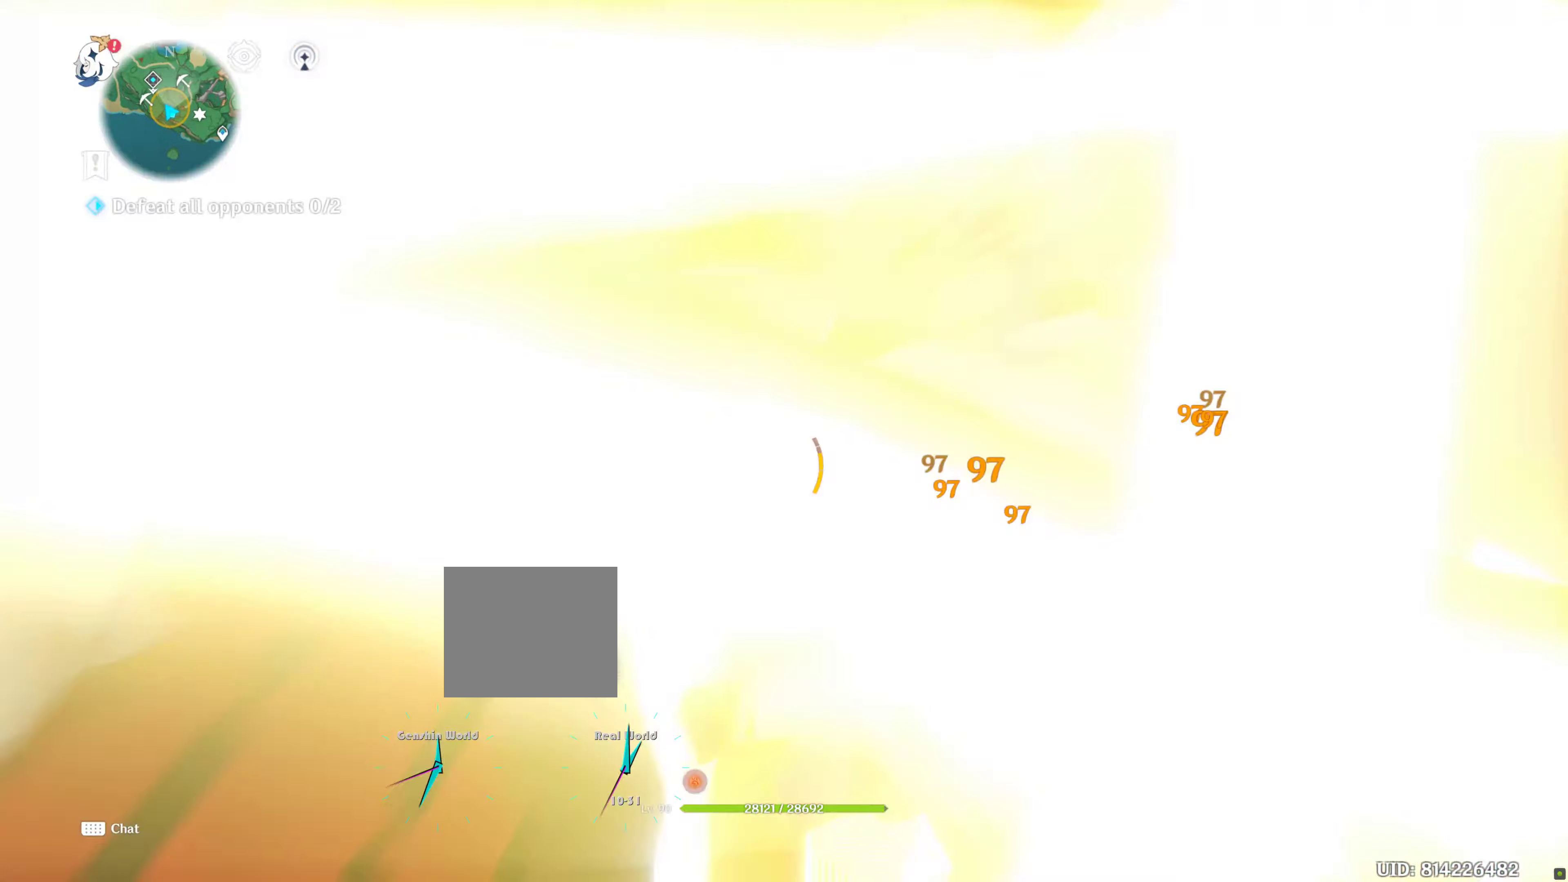
{"buttons": [], "left_stick": "up", "right_stick": "center", "events": [[17, "TRIANGLE", "up"], [84, "TRIANGLE", "down"], [184, "TRIANGLE", "up"], [317, "TRIANGLE", "down"], [417, "TRIANGLE", "up"]]}
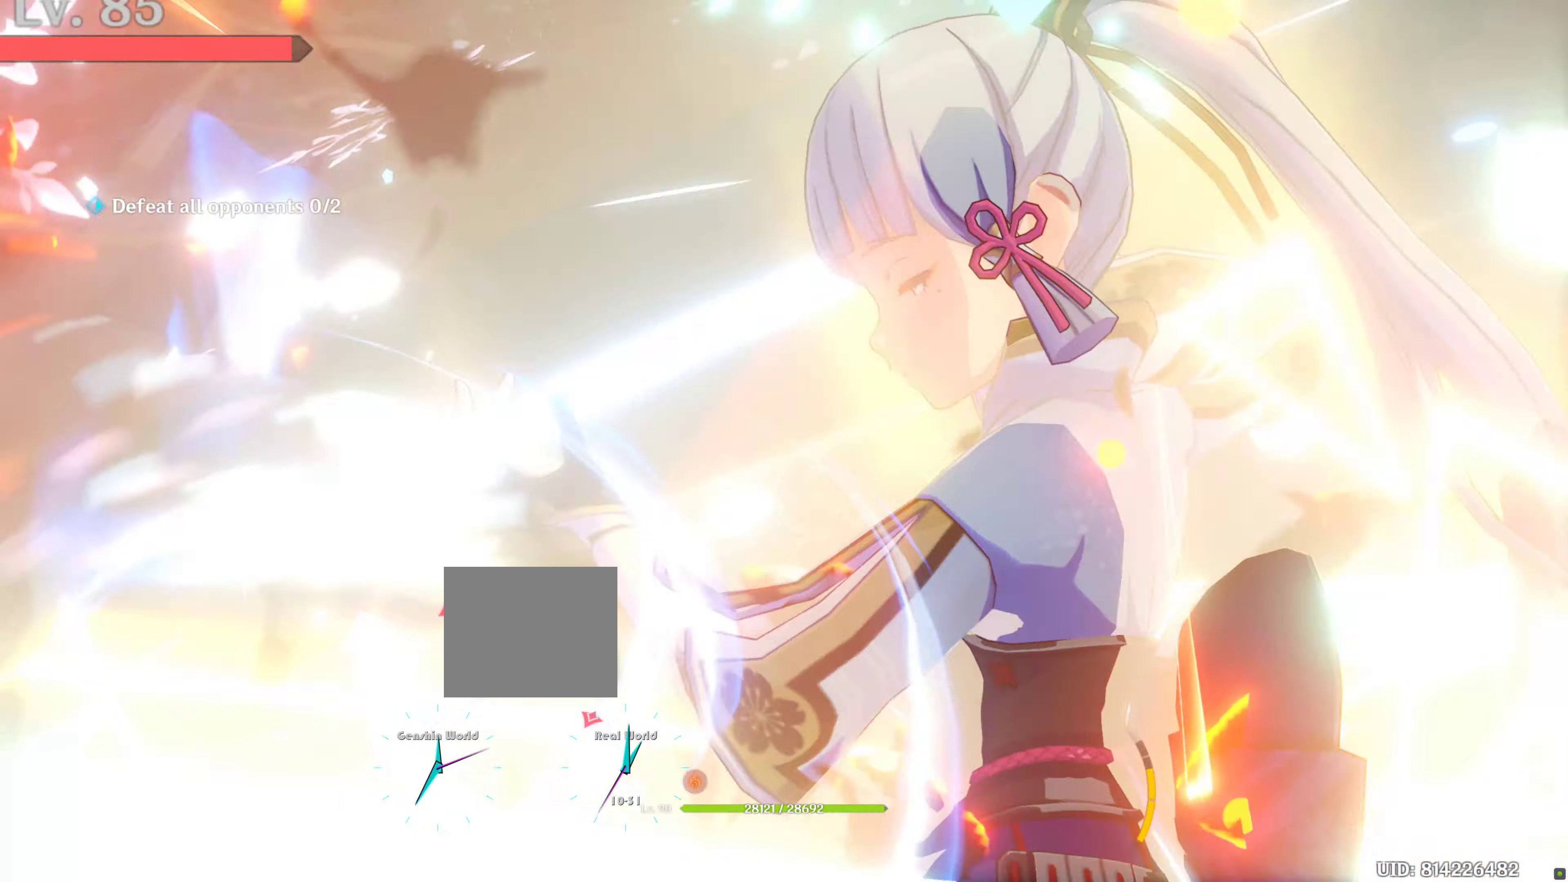
{"buttons": [], "left_stick": "center", "right_stick": "down-right", "events": [[450, "left_stick", "center"], [467, "right_stick", "down-right"]]}
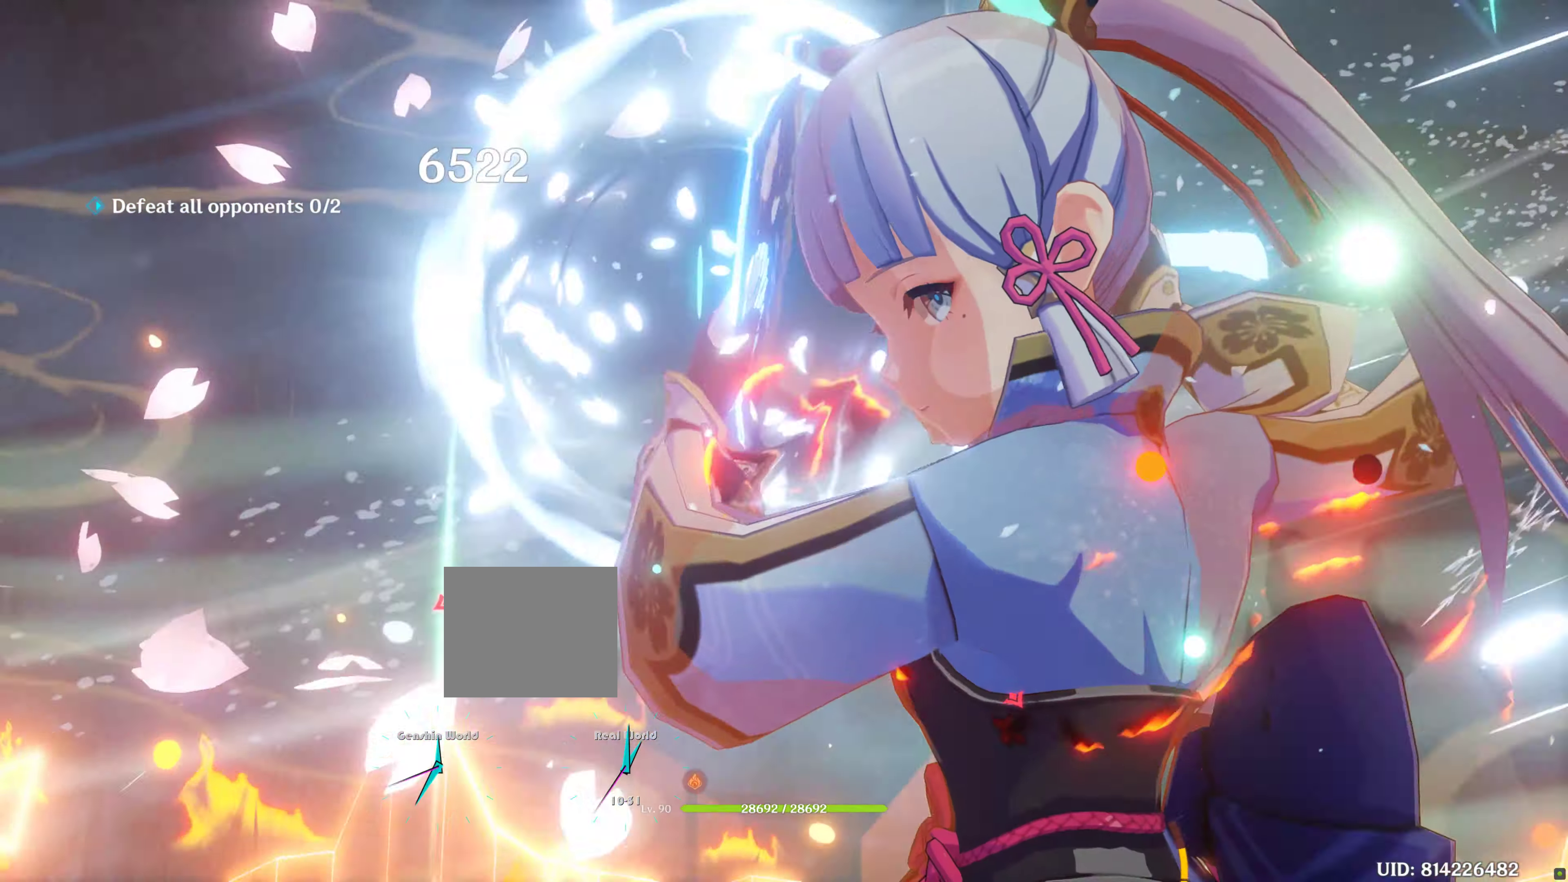
{"buttons": [], "left_stick": "center", "right_stick": "center", "events": [[250, "right_stick", "center"]]}
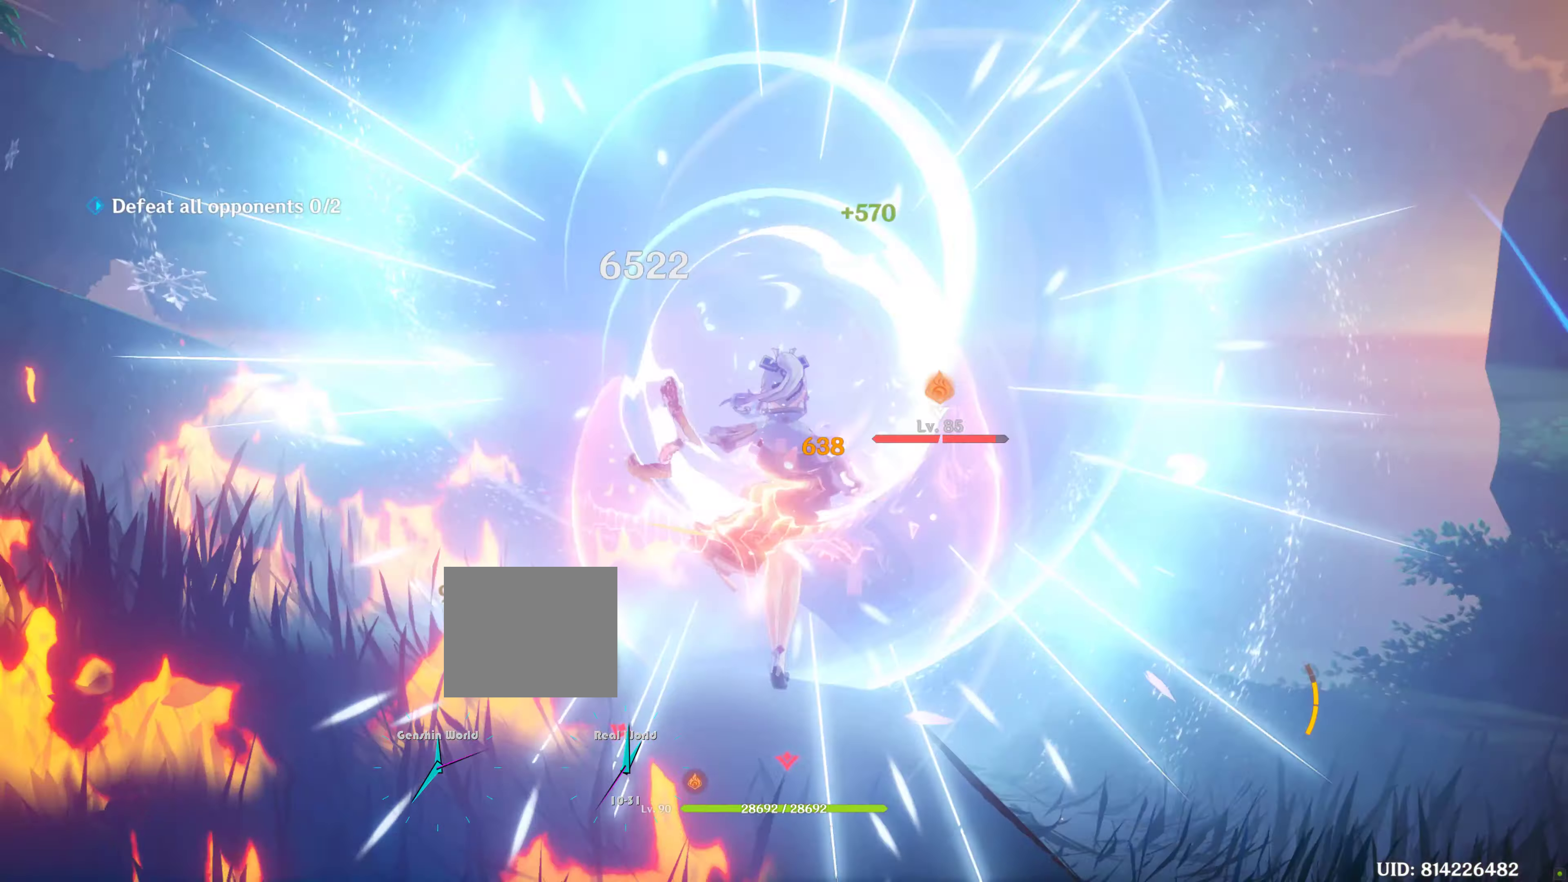
{"buttons": [], "left_stick": "center", "right_stick": "center", "events": [[134, "right_stick", "down-right"], [284, "right_stick", "center"]]}
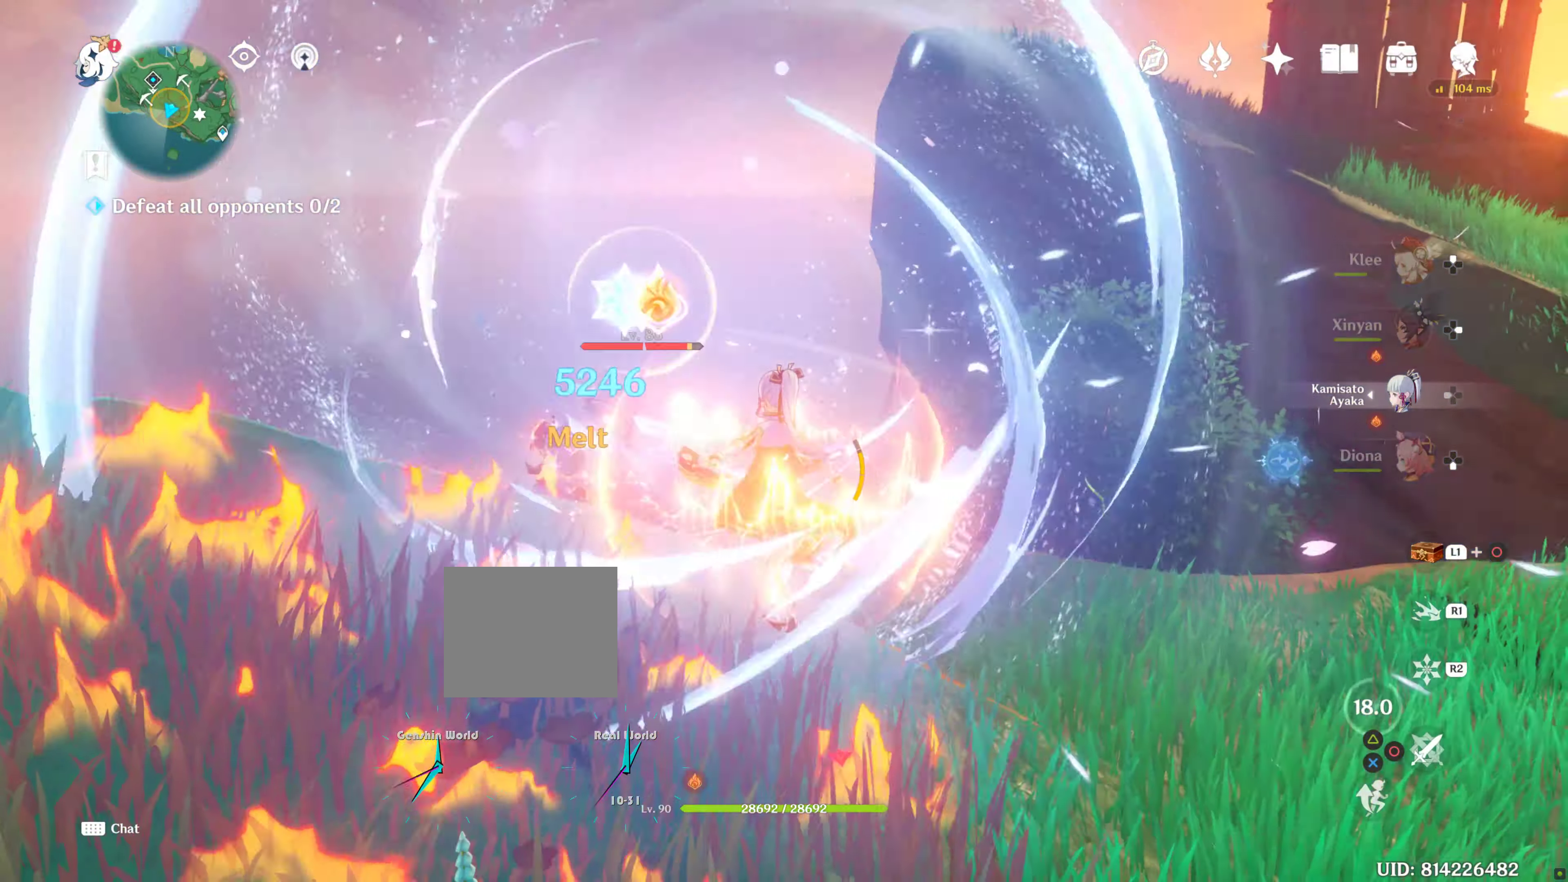
{"buttons": [], "left_stick": "up-left", "right_stick": "center", "events": [[384, "left_stick", "up-left"]]}
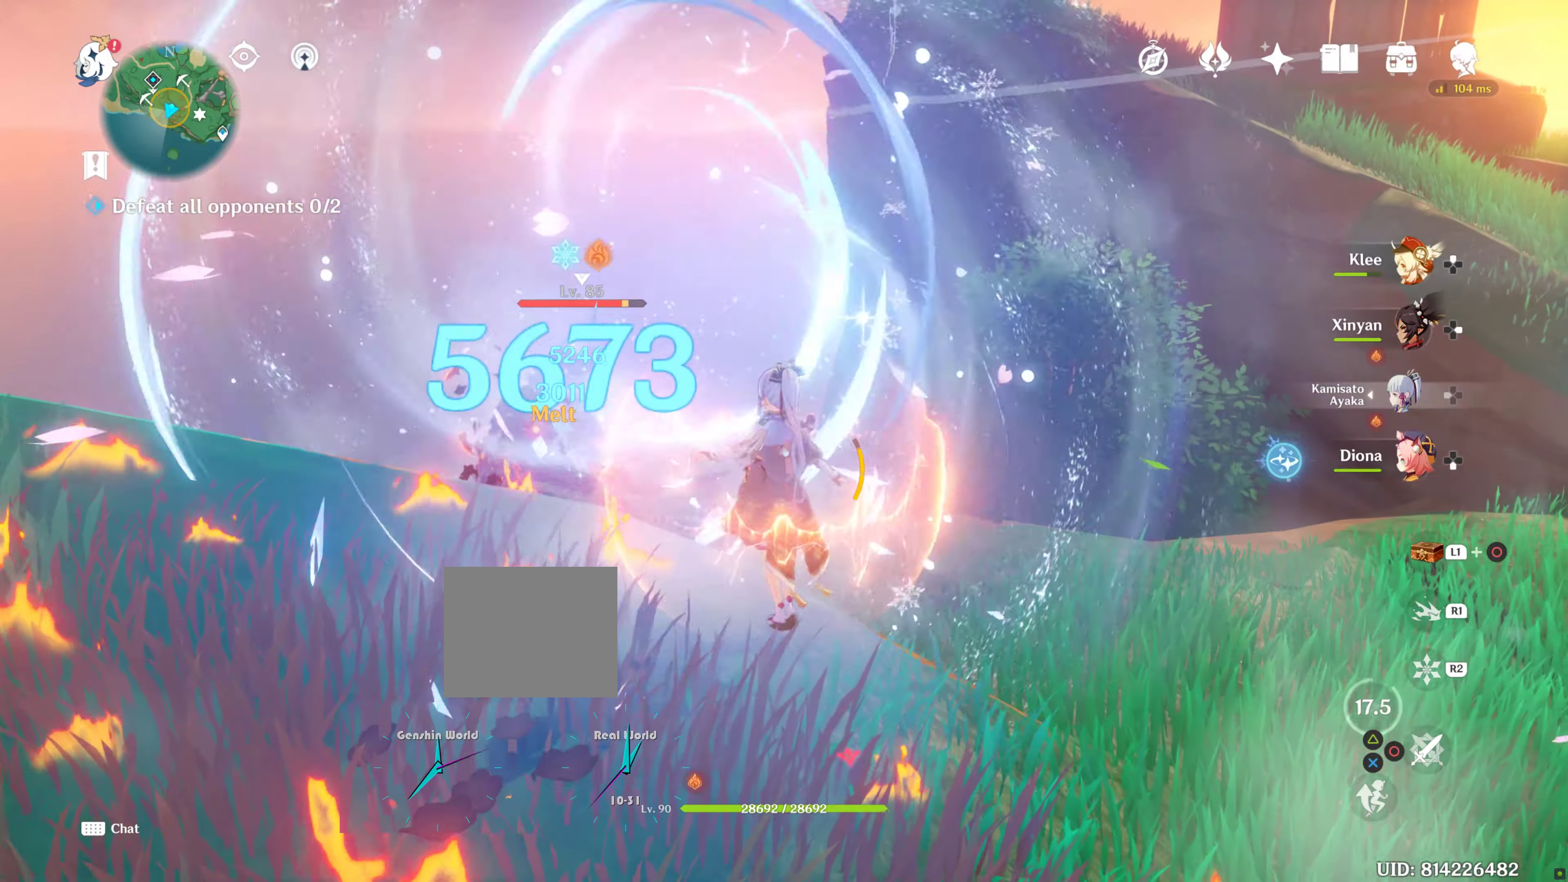
{"buttons": [], "left_stick": "up", "right_stick": "center", "events": [[67, "right_stick", "down-left"], [166, "left_stick", "center"], [283, "left_stick", "up-right"], [300, "right_stick", "center"], [366, "left_stick", "up"]]}
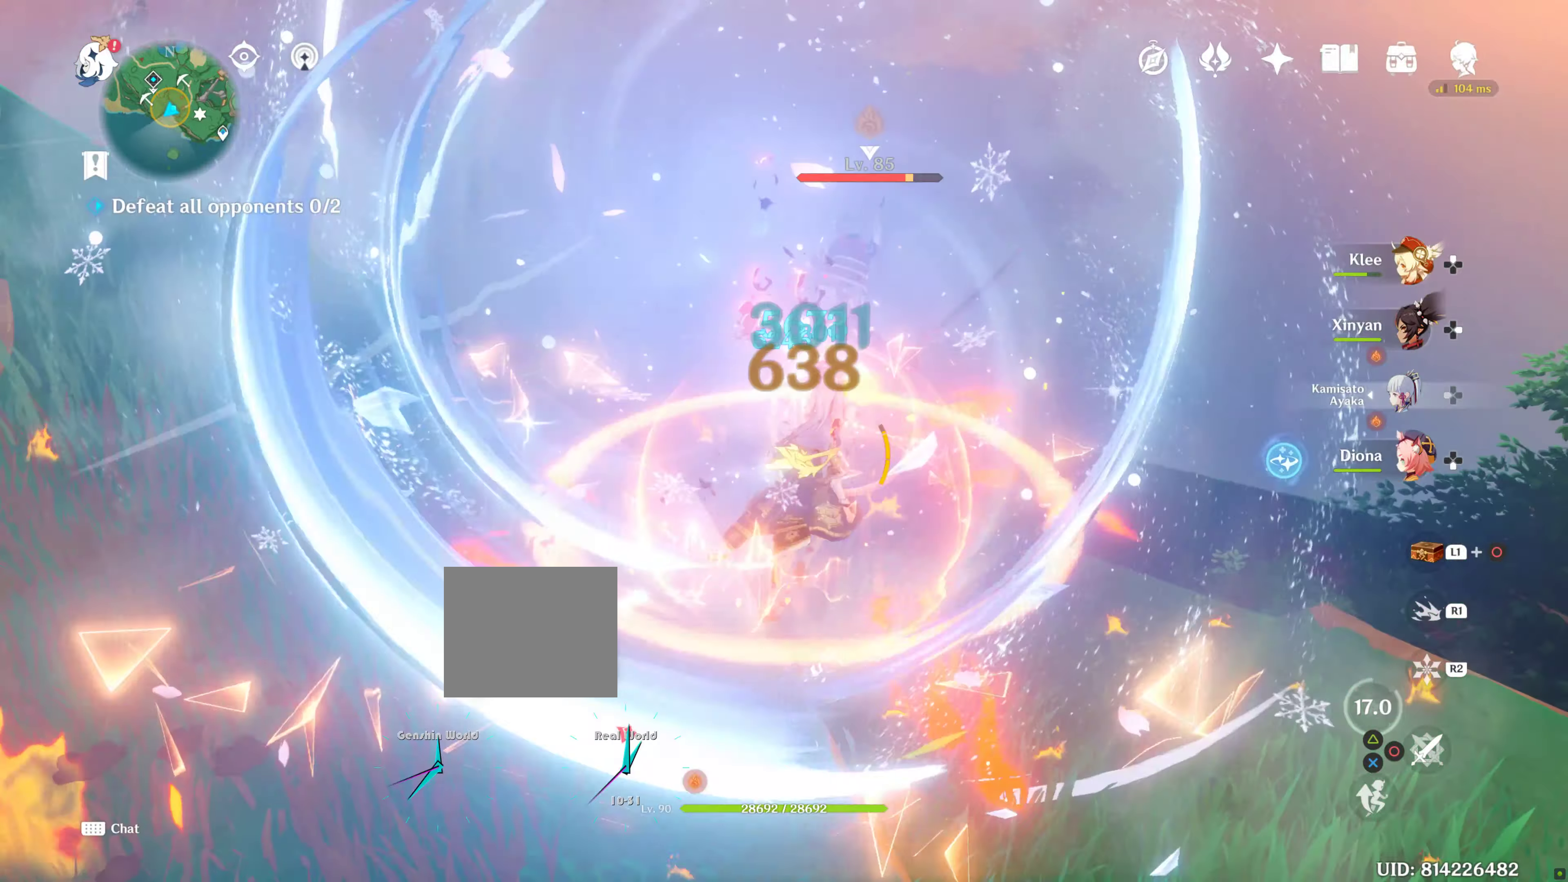
{"buttons": [], "left_stick": "up", "right_stick": "center", "events": [[100, "left_stick", "down-right"], [133, "right_stick", "up-left"], [333, "left_stick", "center"], [416, "left_stick", "up"], [416, "right_stick", "center"]]}
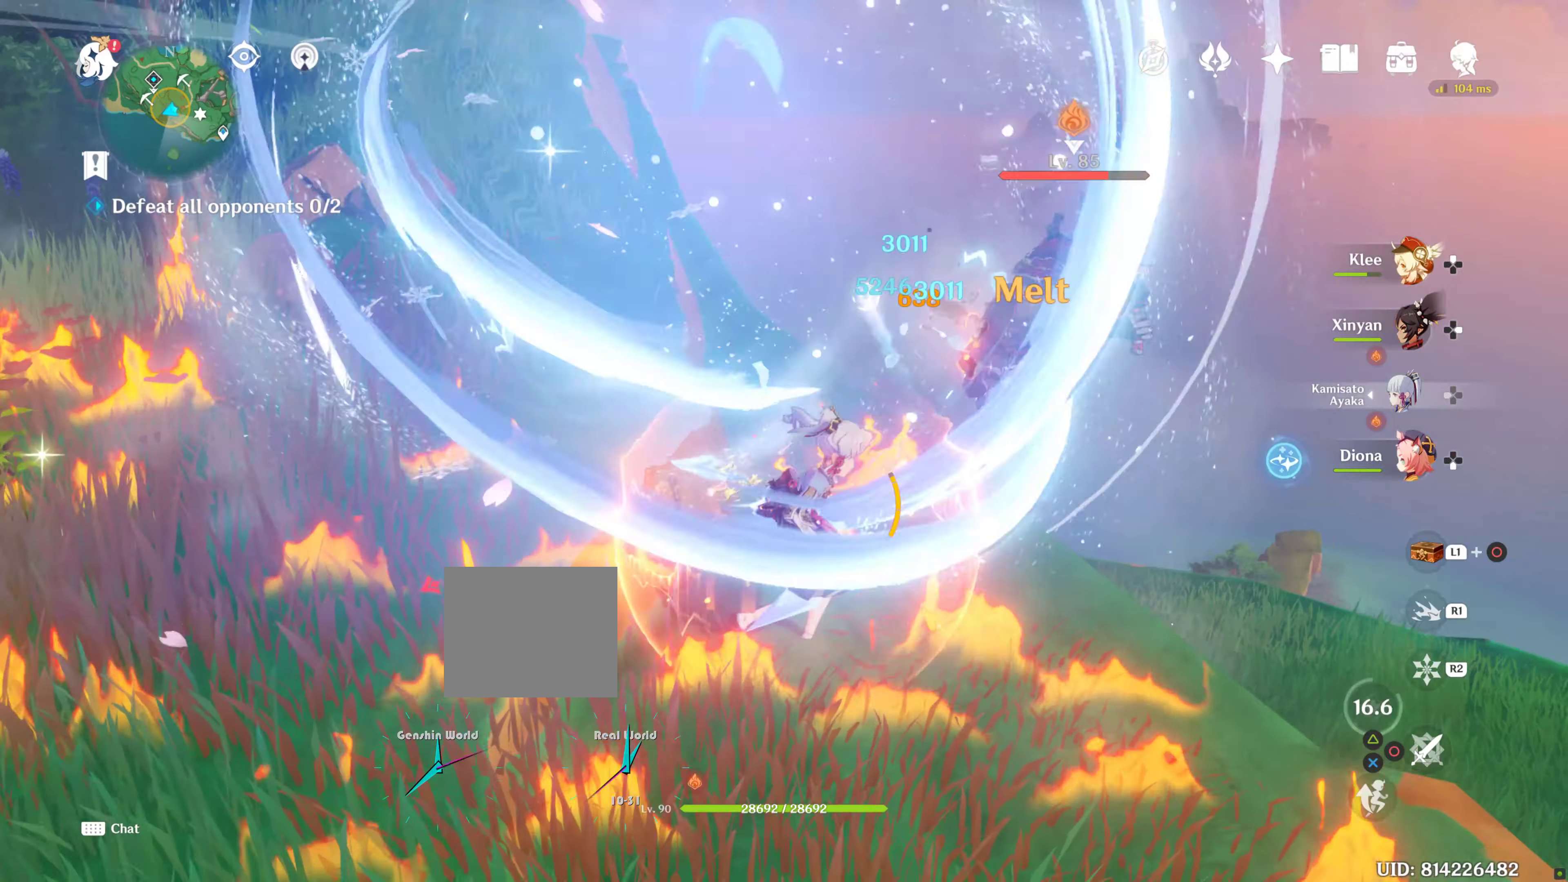
{"buttons": [], "left_stick": "center", "right_stick": "left", "events": [[183, "left_stick", "center"], [183, "right_stick", "left"]]}
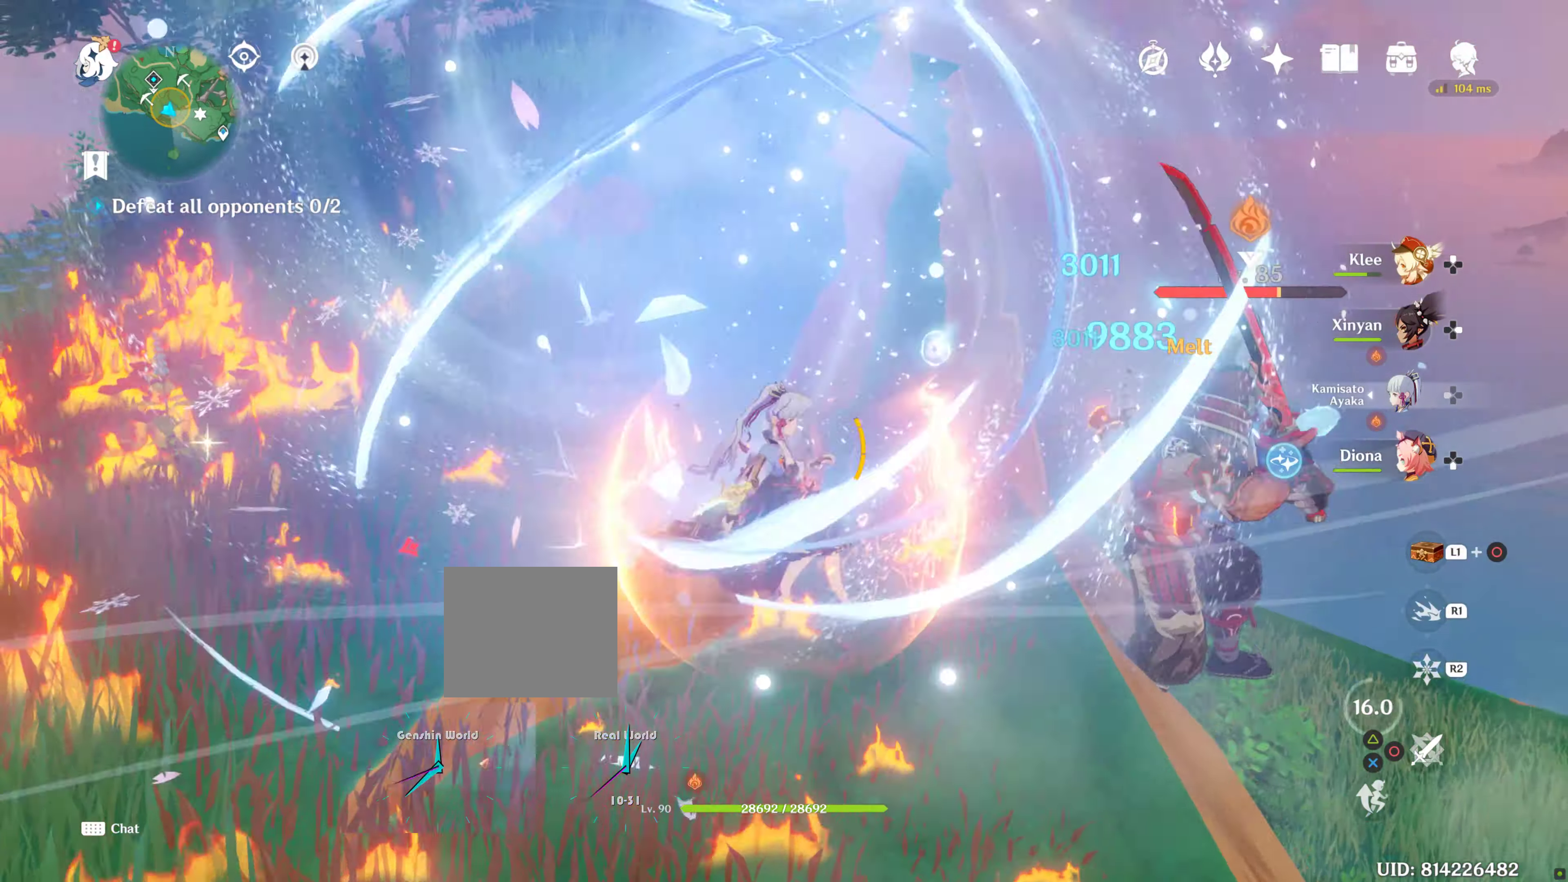
{"buttons": [], "left_stick": "center", "right_stick": "center", "events": [[400, "right_stick", "center"]]}
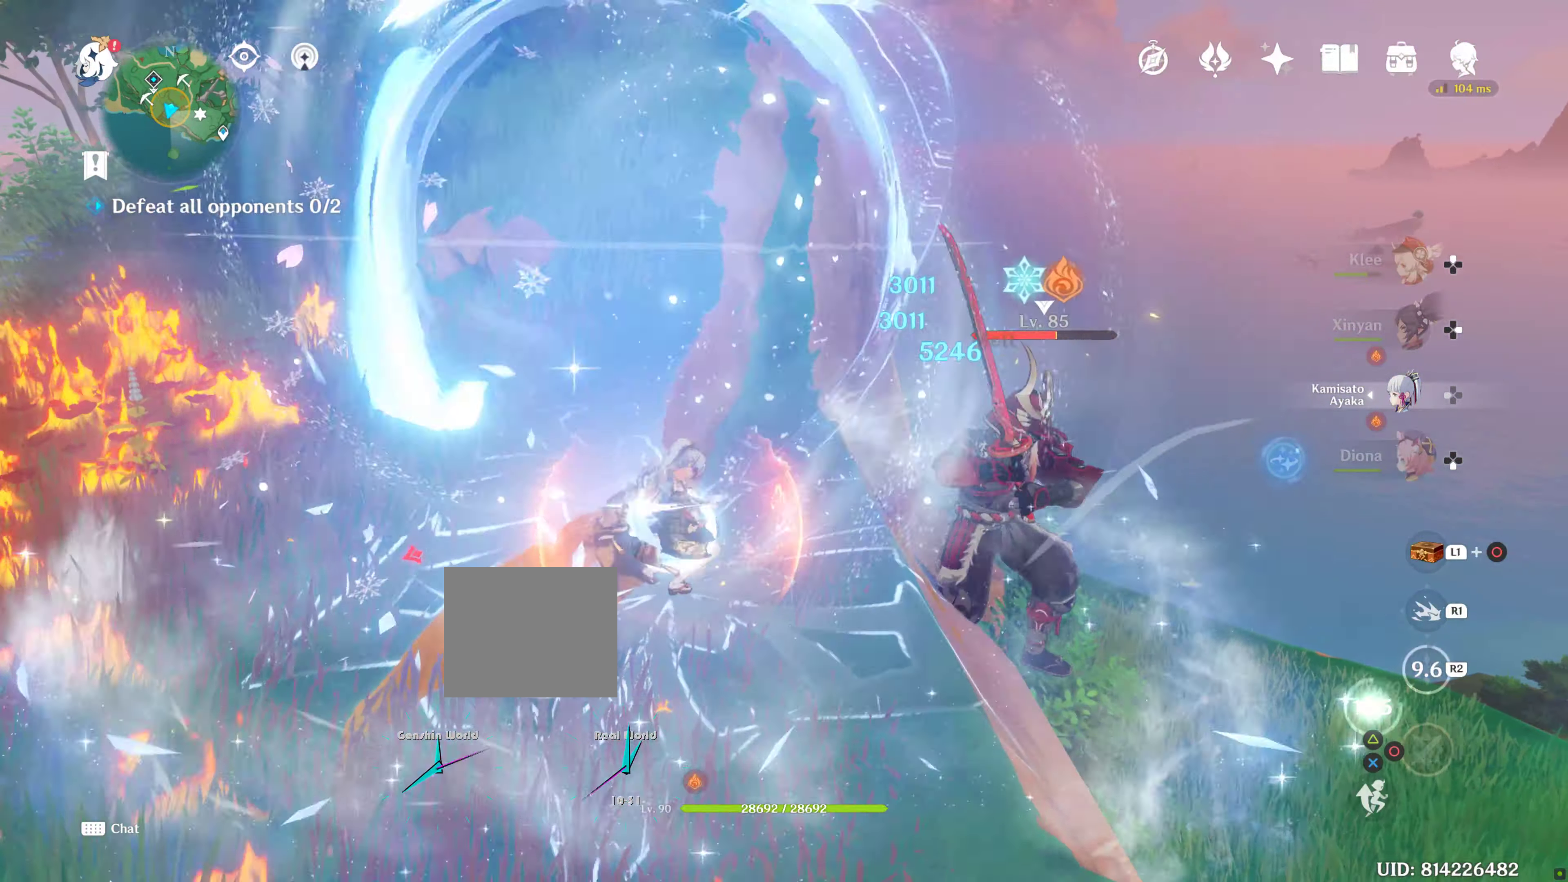
{"buttons": [], "left_stick": "center", "right_stick": "center"}
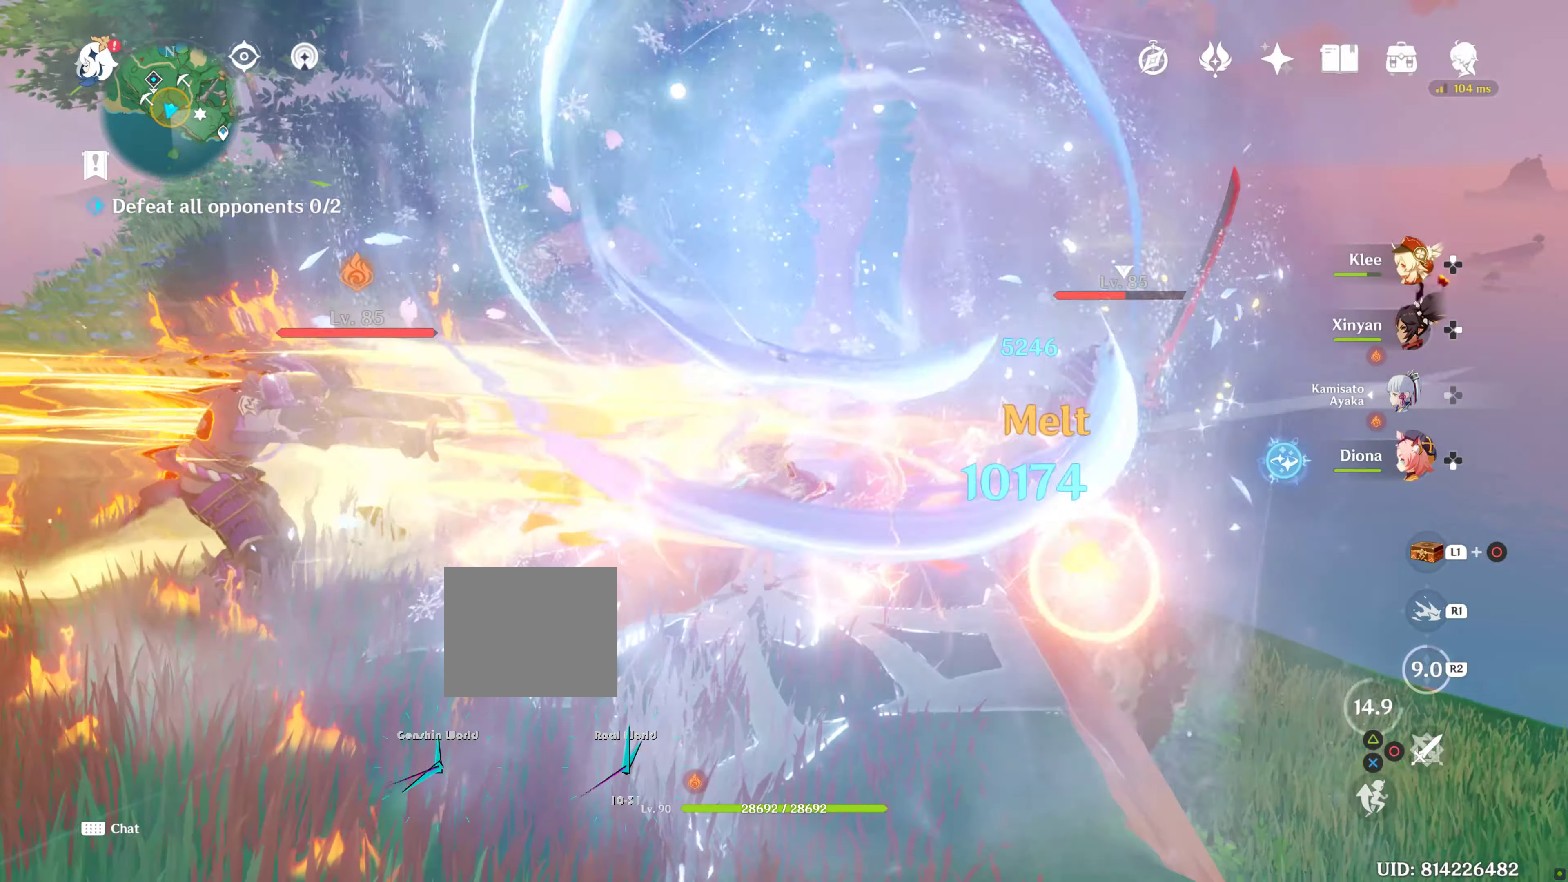
{"buttons": [], "left_stick": "left", "right_stick": "center", "events": [[183, "left_stick", "left"]]}